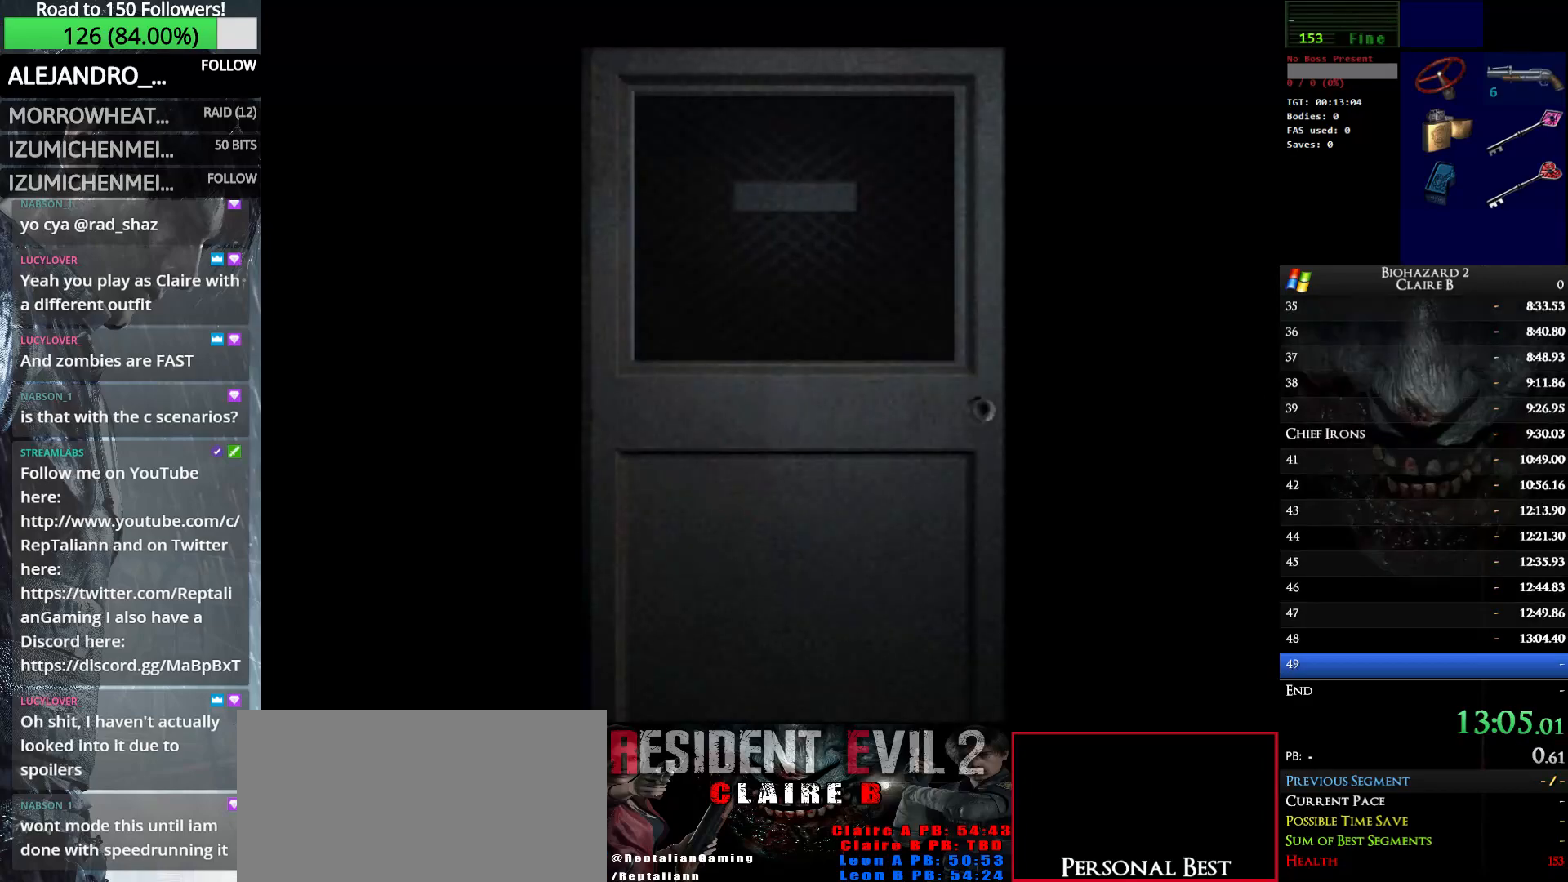
Gameplay with keyboard; each line is a JSON object with the keys held at the frame after it. "events" lists presses ("down") and releases ("up") of "down", "e", "left", "q", "return", "right", "shift_l", "shift_r", "up" and "w" between this image and that frame as [ms after this image, input, new state], when the widget could be followed in between. No other keys are recorded. Mouse input is not recorded.
{"keys": ["right", "up", "w"], "events": []}
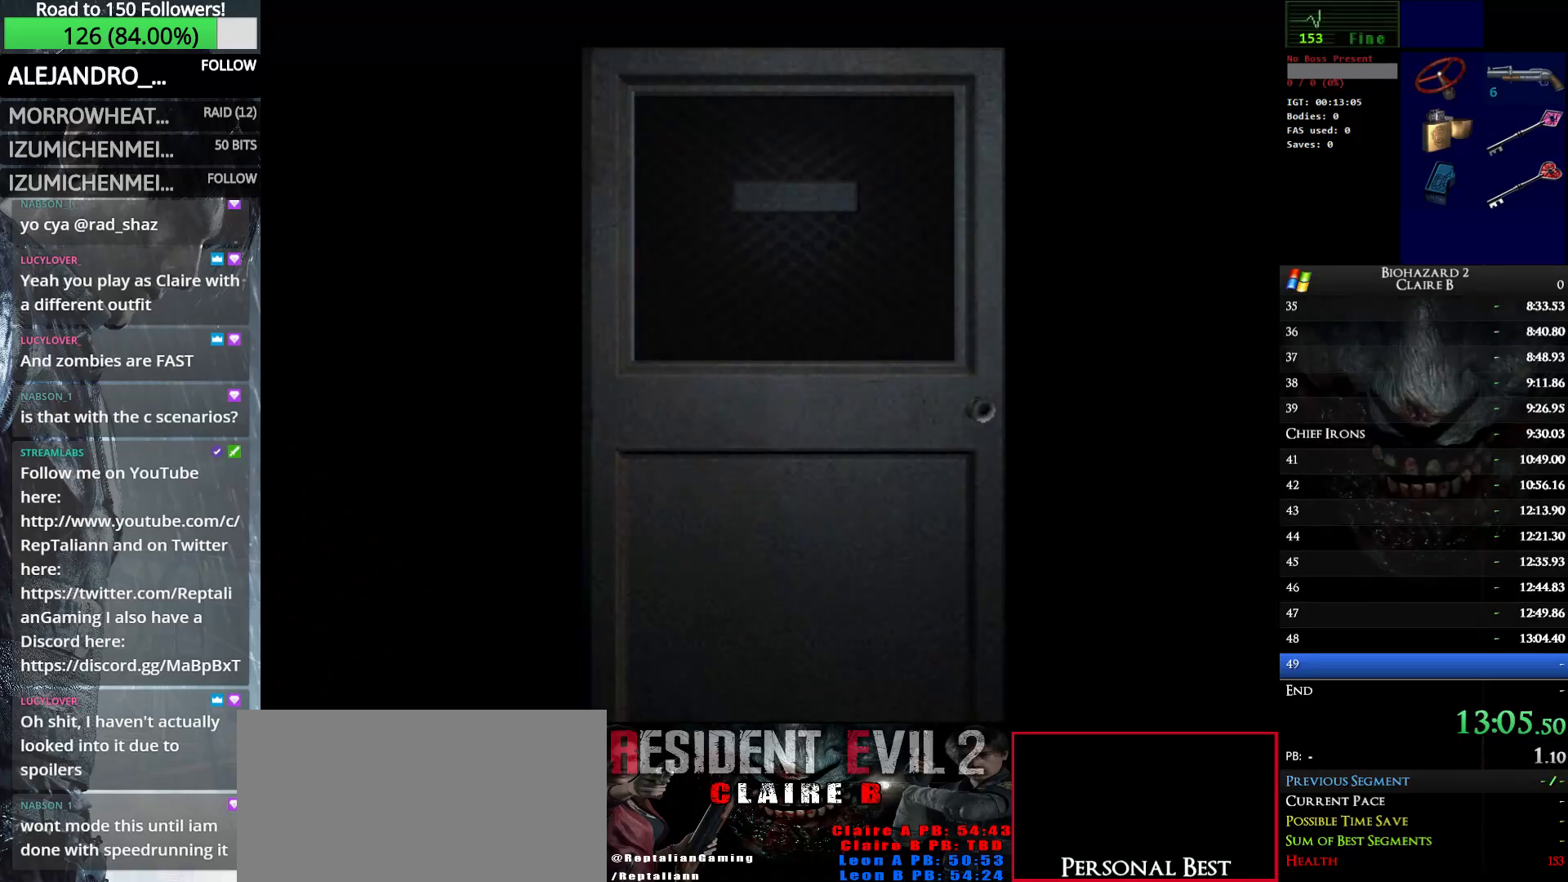
{"keys": ["right", "up", "w"], "events": [[250, "e", "down"], [433, "e", "up"]]}
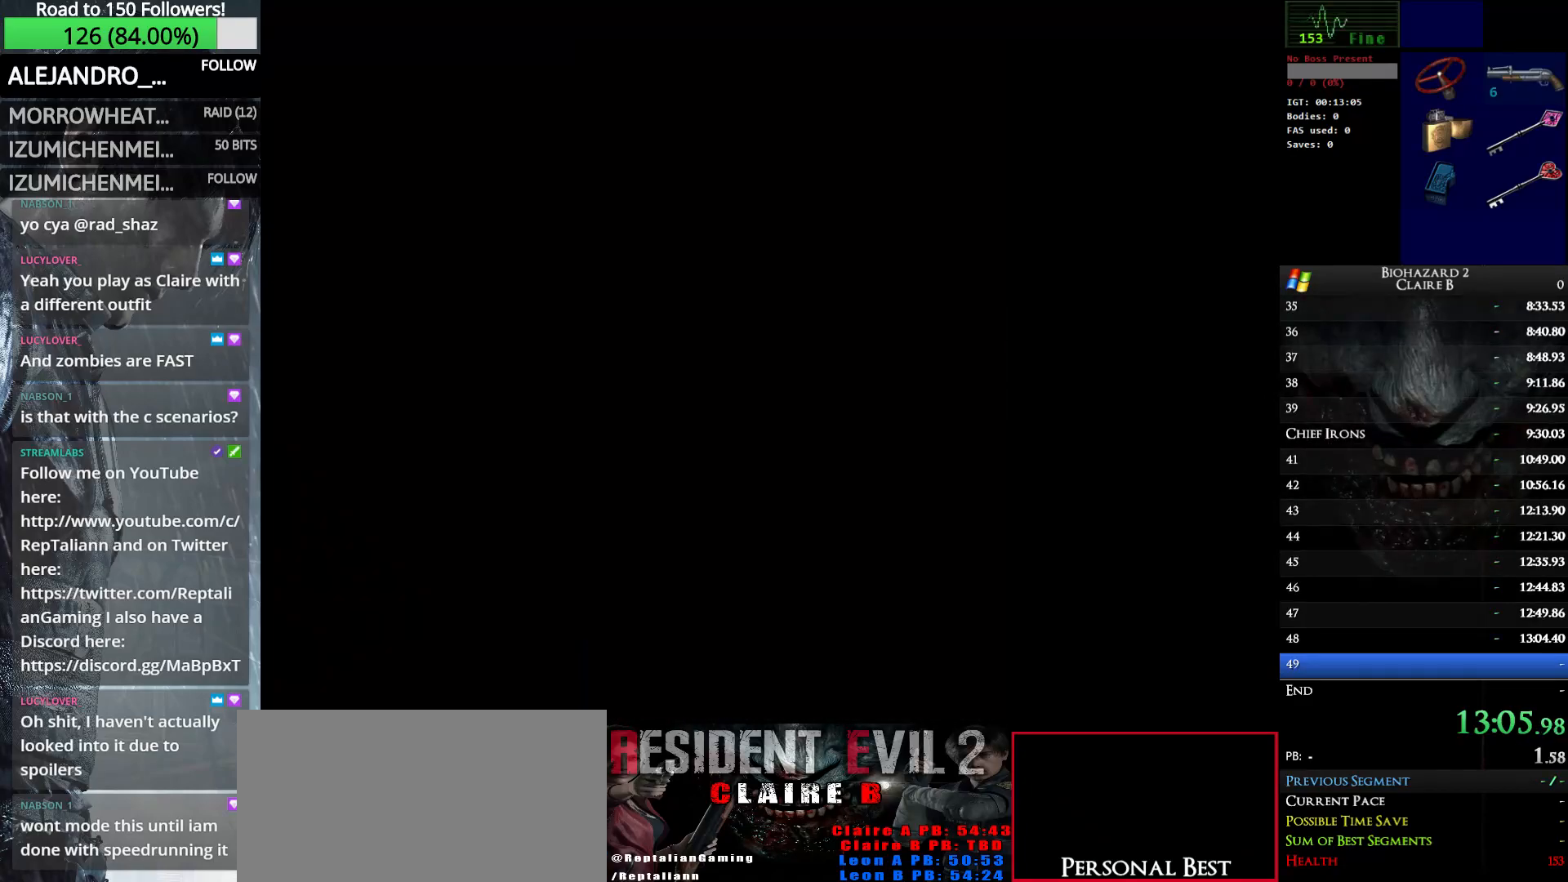
{"keys": ["right", "up", "w"], "events": []}
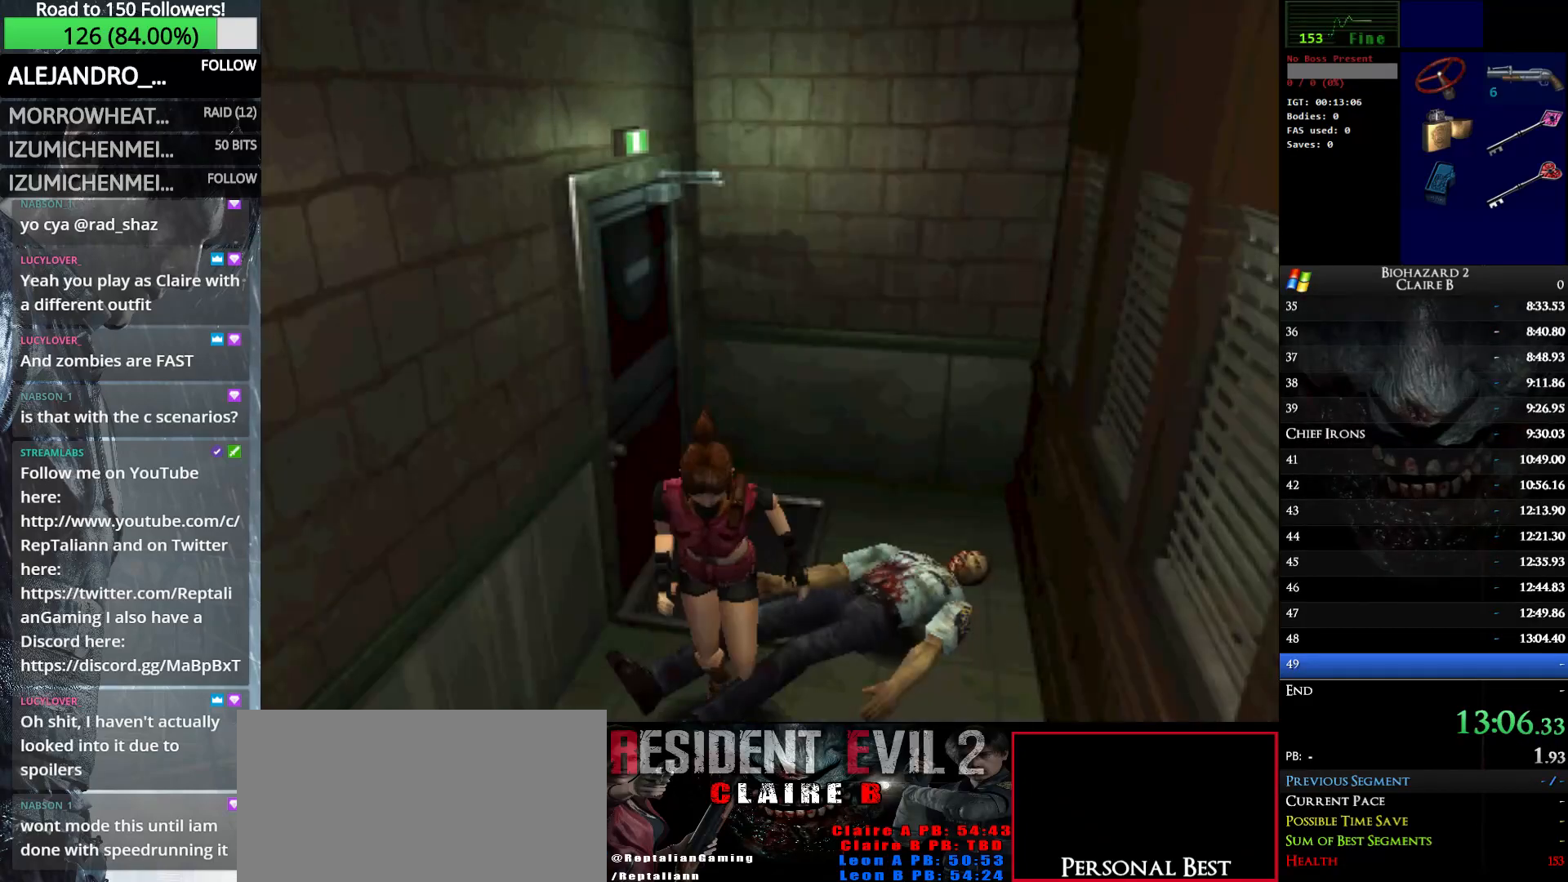
{"keys": ["up", "w"], "events": [[33, "right", "up"]]}
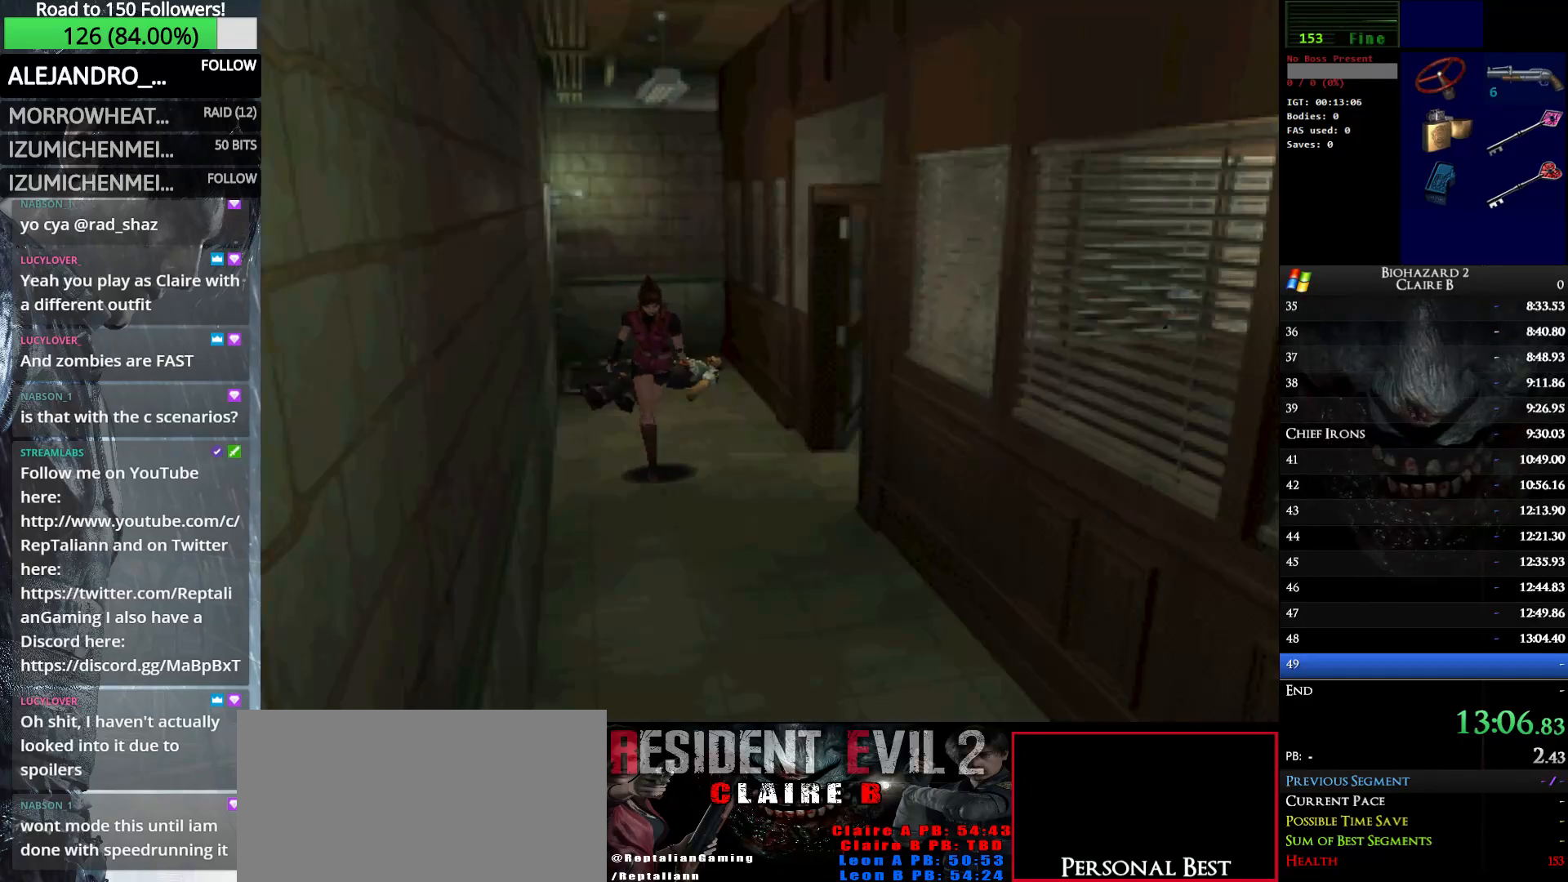
{"keys": ["e", "up", "w"], "events": [[250, "e", "down"], [333, "e", "up"], [433, "e", "down"]]}
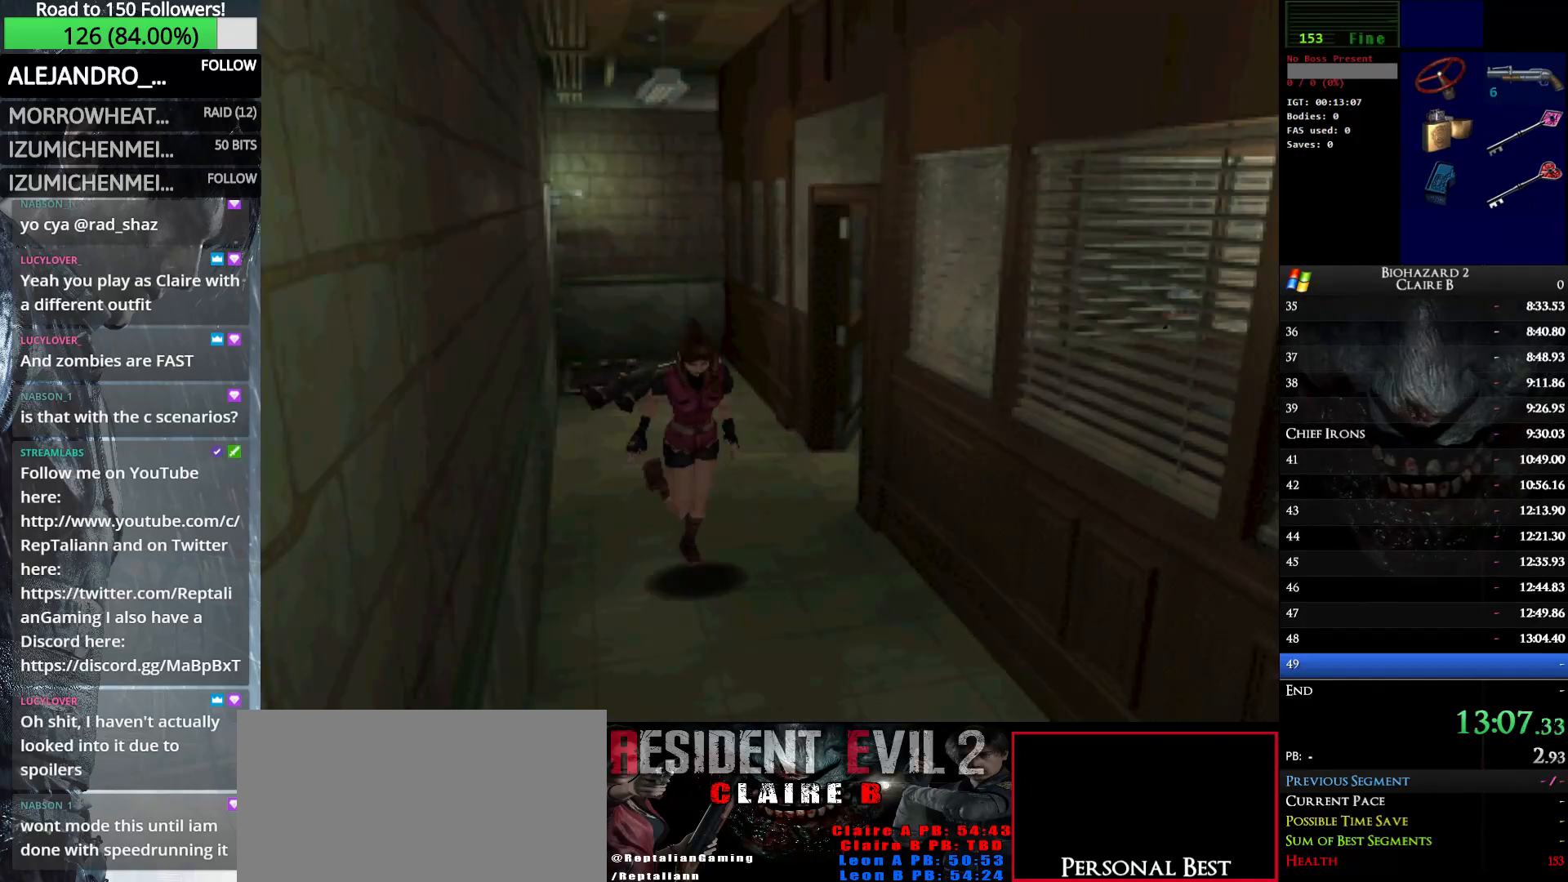
{"keys": ["e", "up", "w"], "events": [[33, "e", "up"], [117, "e", "down"], [267, "e", "up"], [317, "e", "down"], [400, "e", "up"], [500, "e", "down"]]}
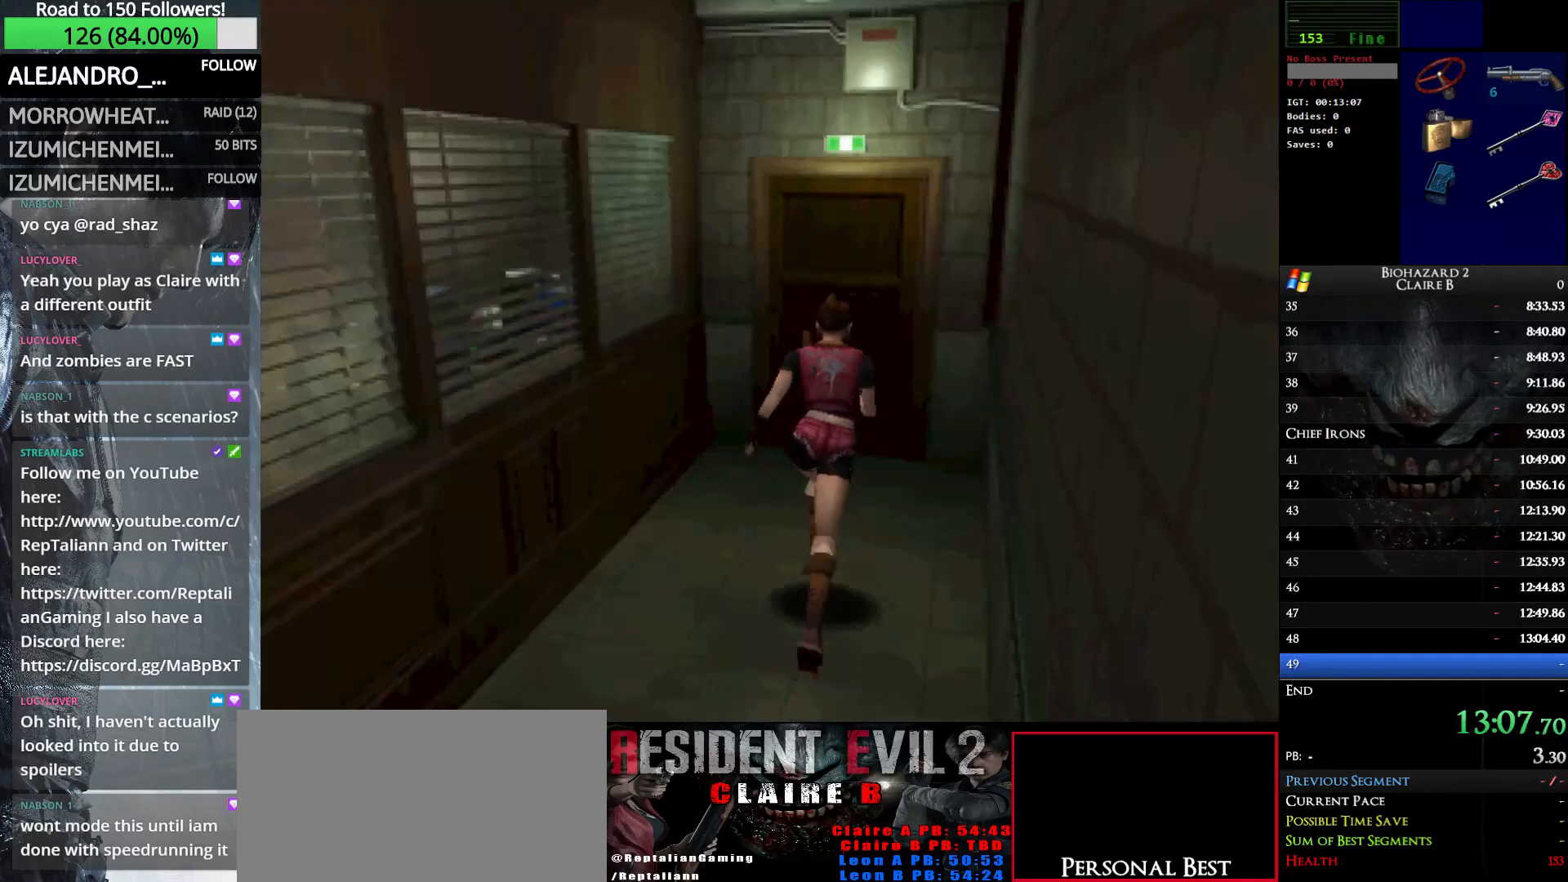
{"keys": ["up", "w"], "events": [[83, "e", "up"], [183, "e", "down"], [283, "e", "up"], [367, "e", "down"], [467, "e", "up"]]}
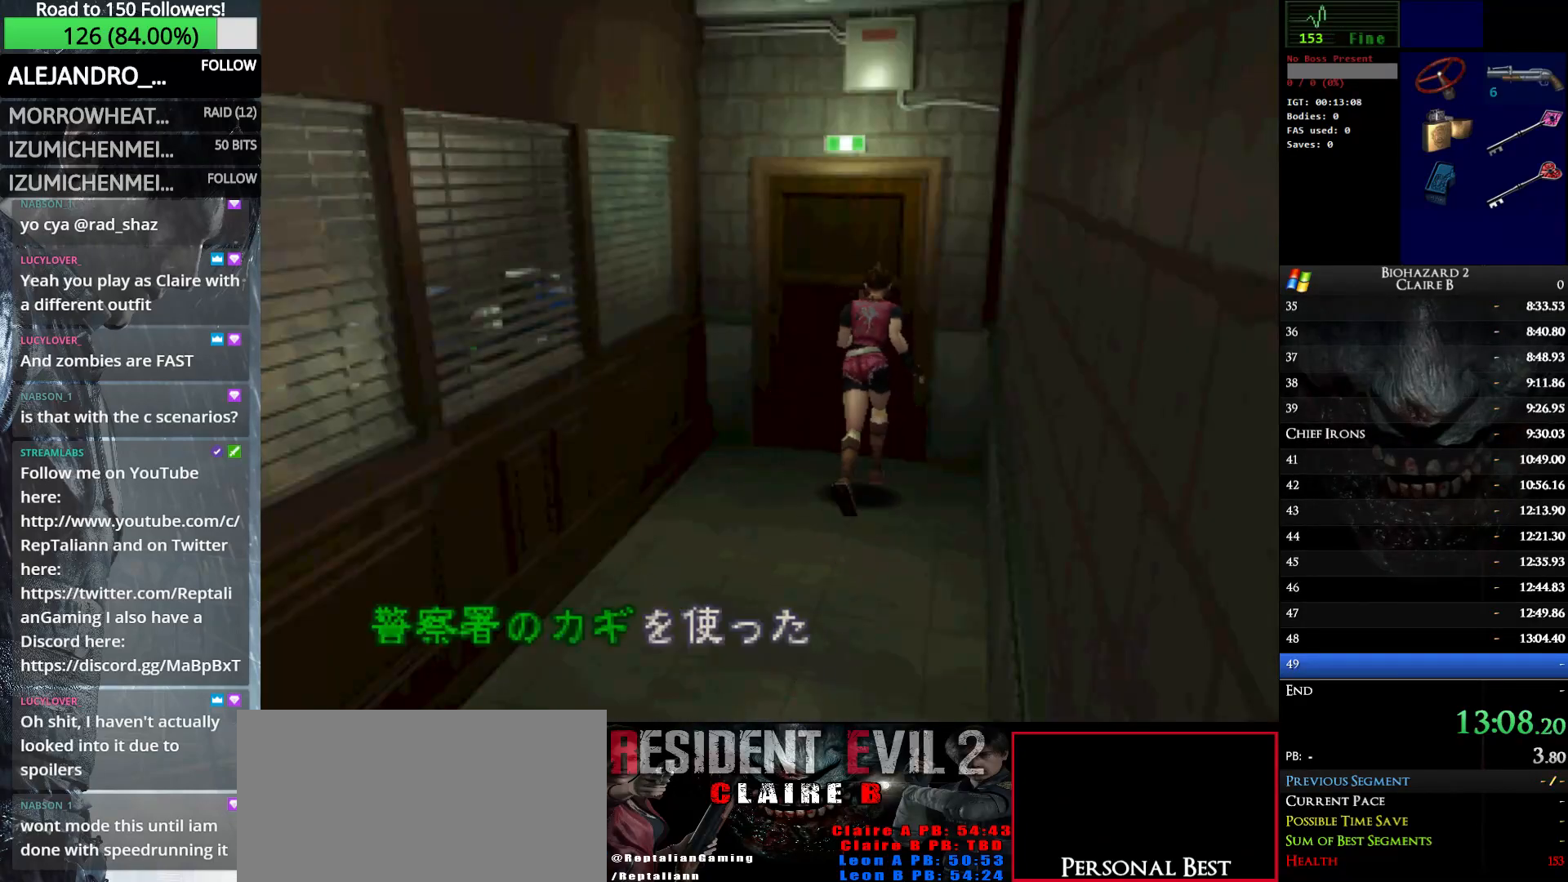
{"keys": ["e", "up", "w"], "events": [[50, "e", "down"], [150, "e", "up"], [250, "e", "down"], [333, "e", "up"], [433, "e", "down"]]}
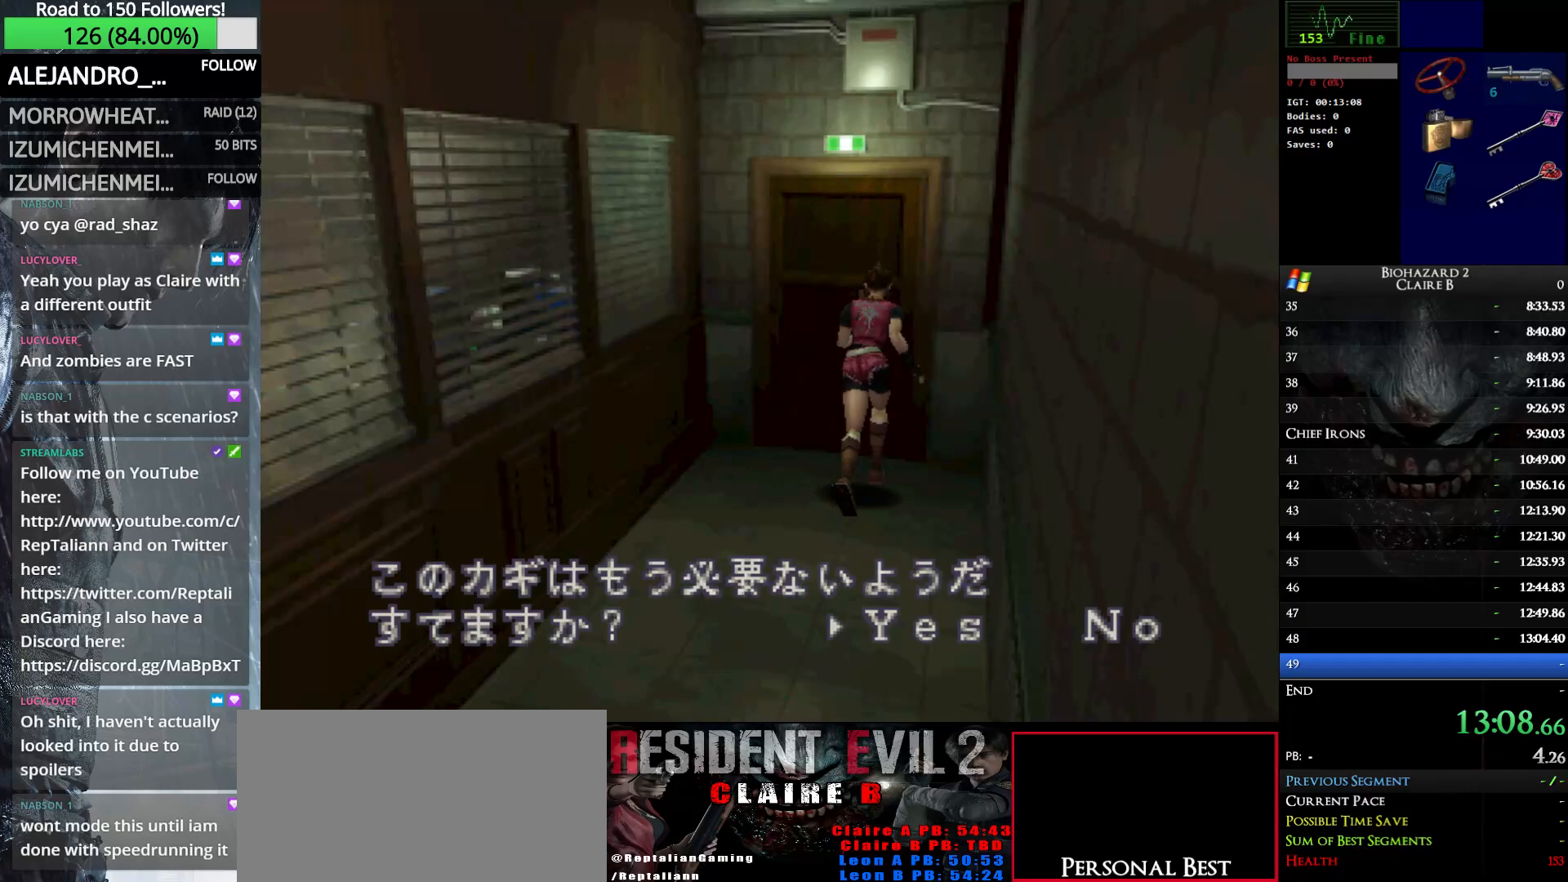
{"keys": ["up", "w"], "events": [[33, "e", "up"], [117, "e", "down"], [217, "e", "up"], [300, "e", "down"], [400, "e", "up"]]}
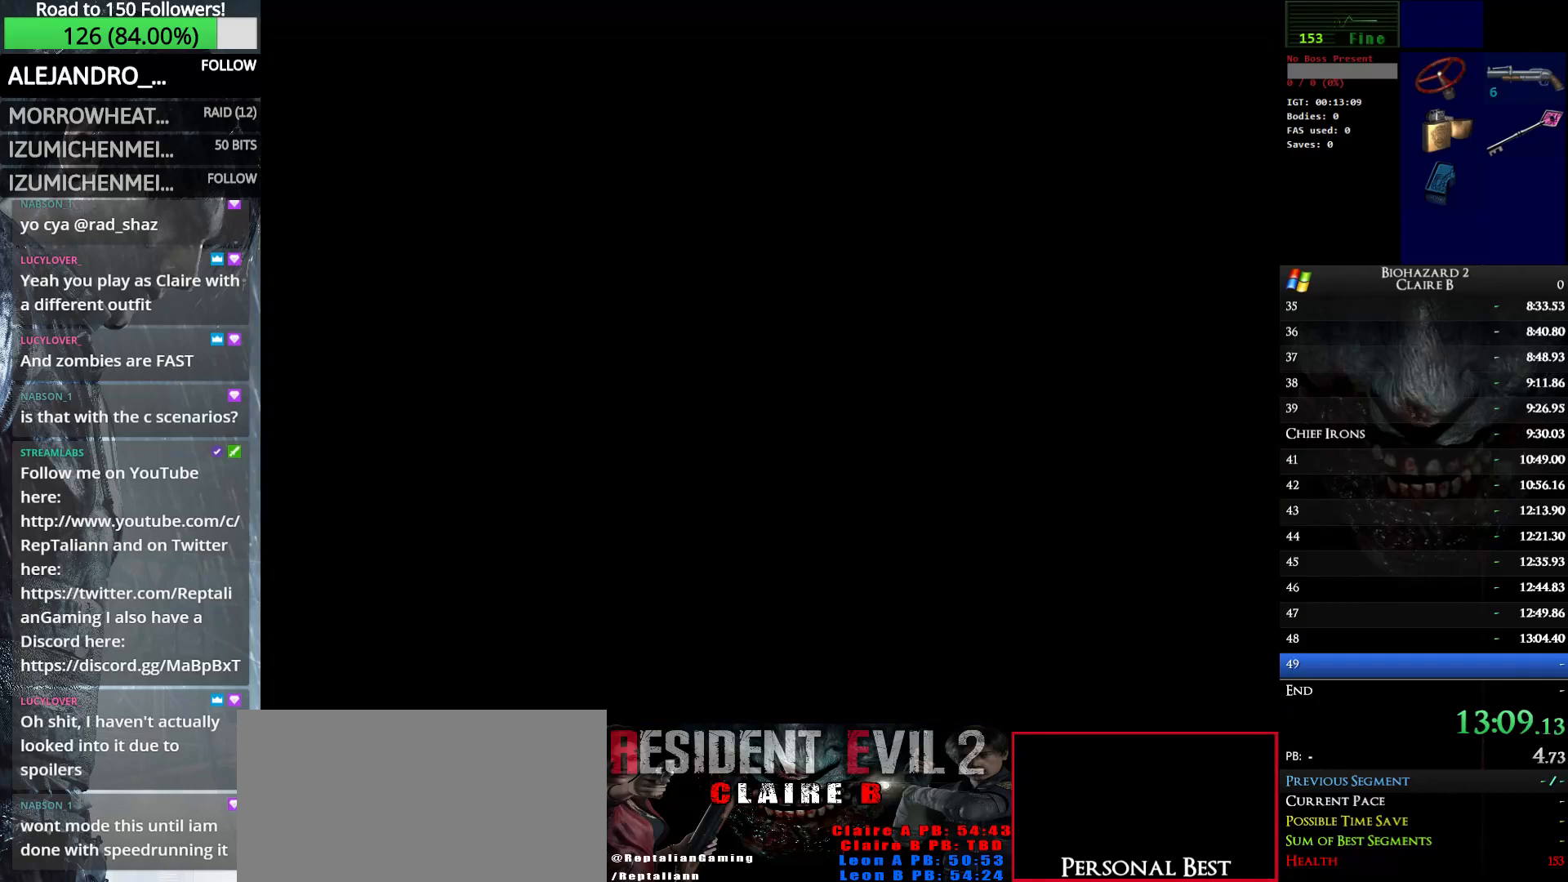
{"keys": ["up", "w"], "events": []}
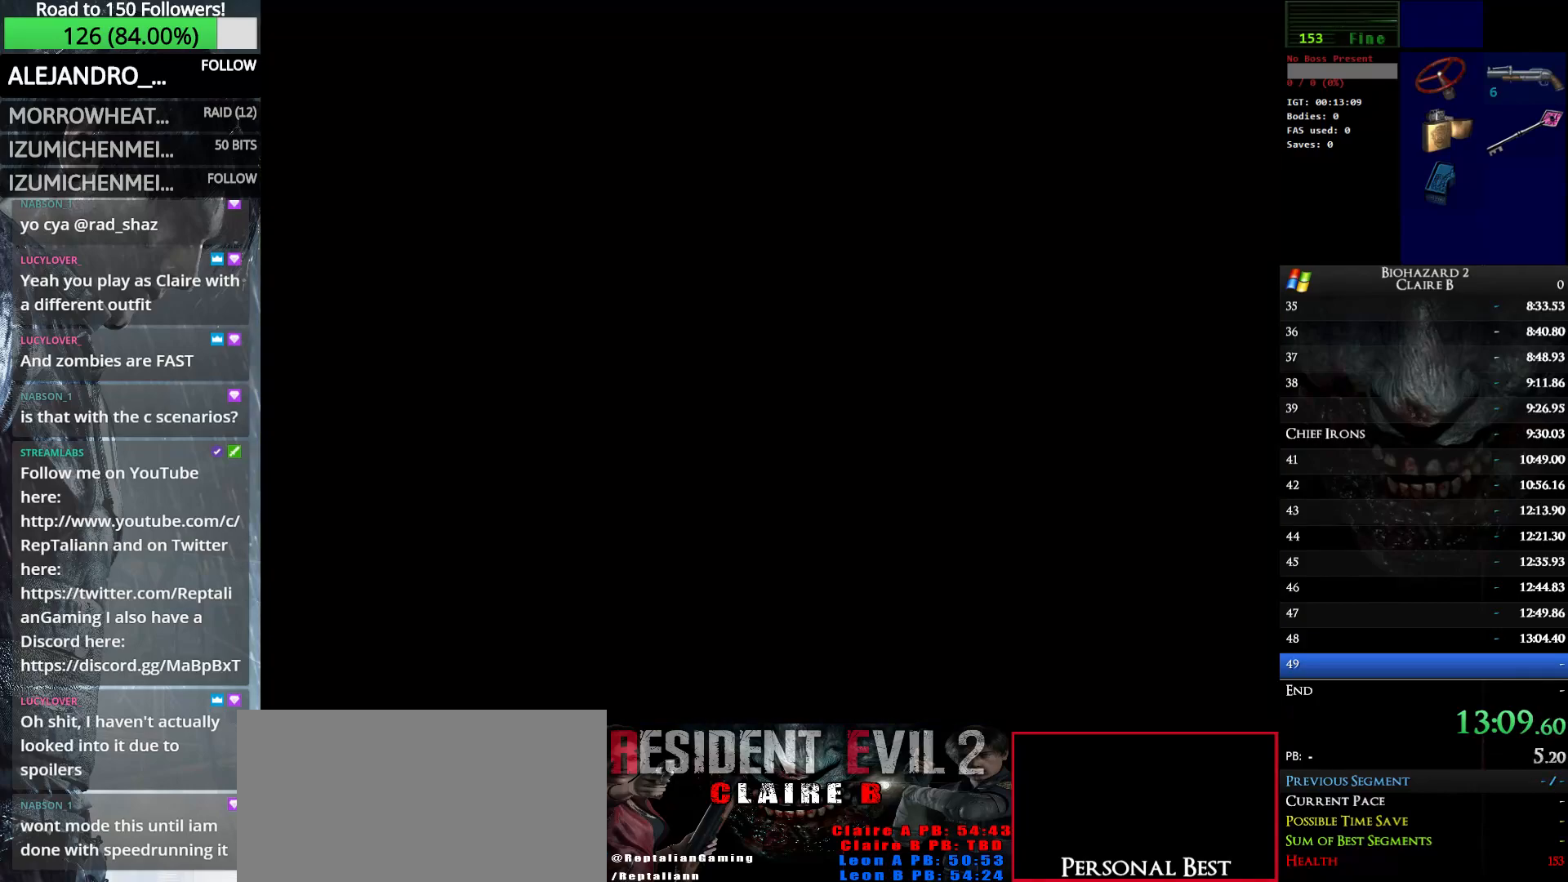
{"keys": ["right", "up", "w"], "events": [[17, "right", "down"]]}
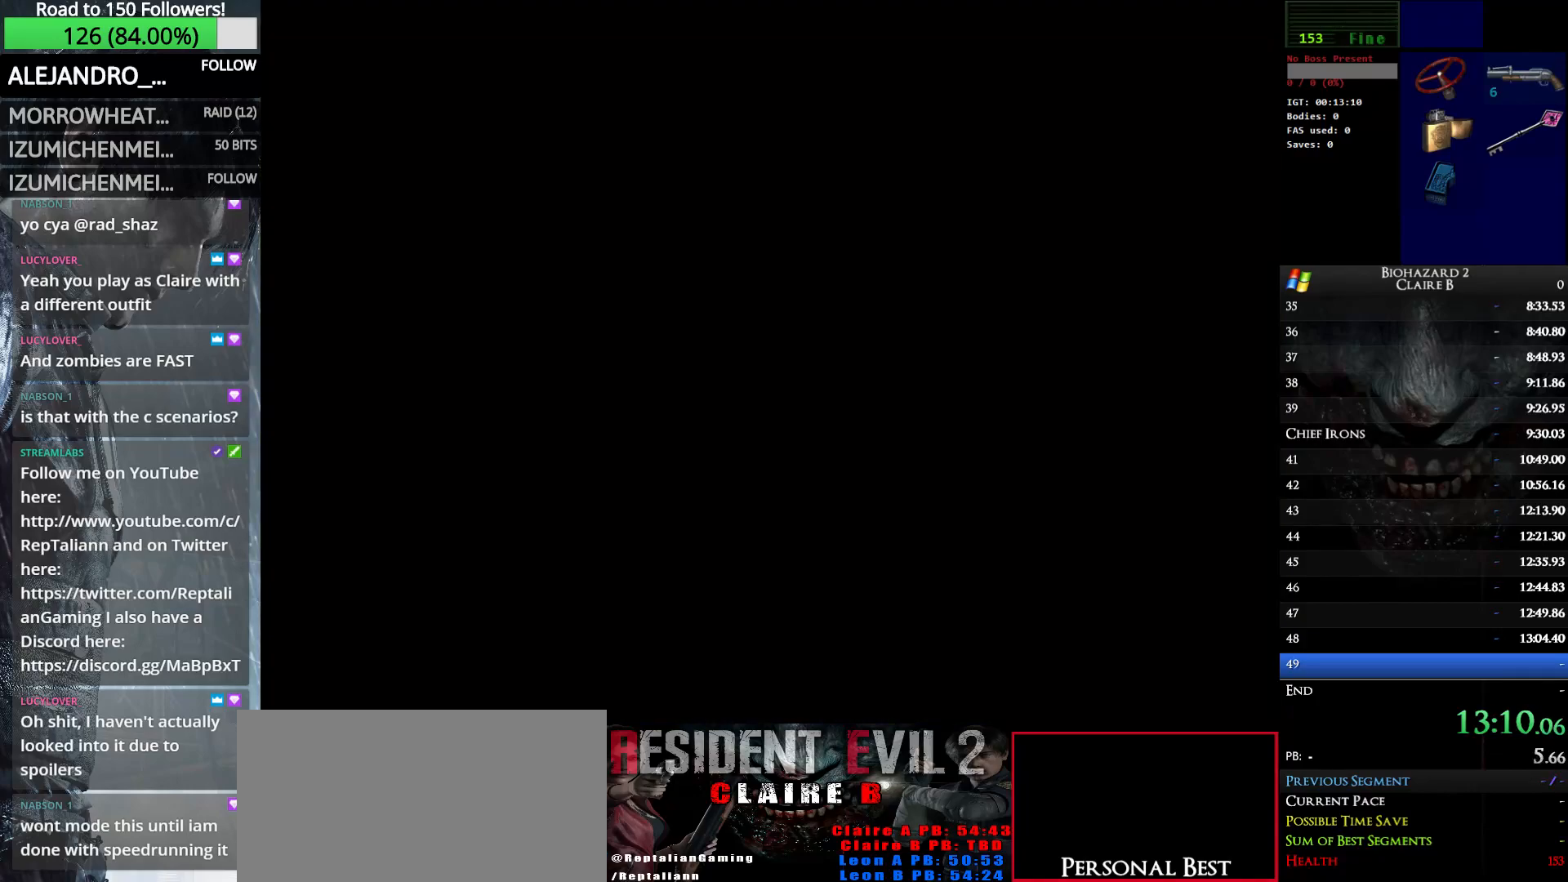
{"keys": ["right", "up", "w"], "events": []}
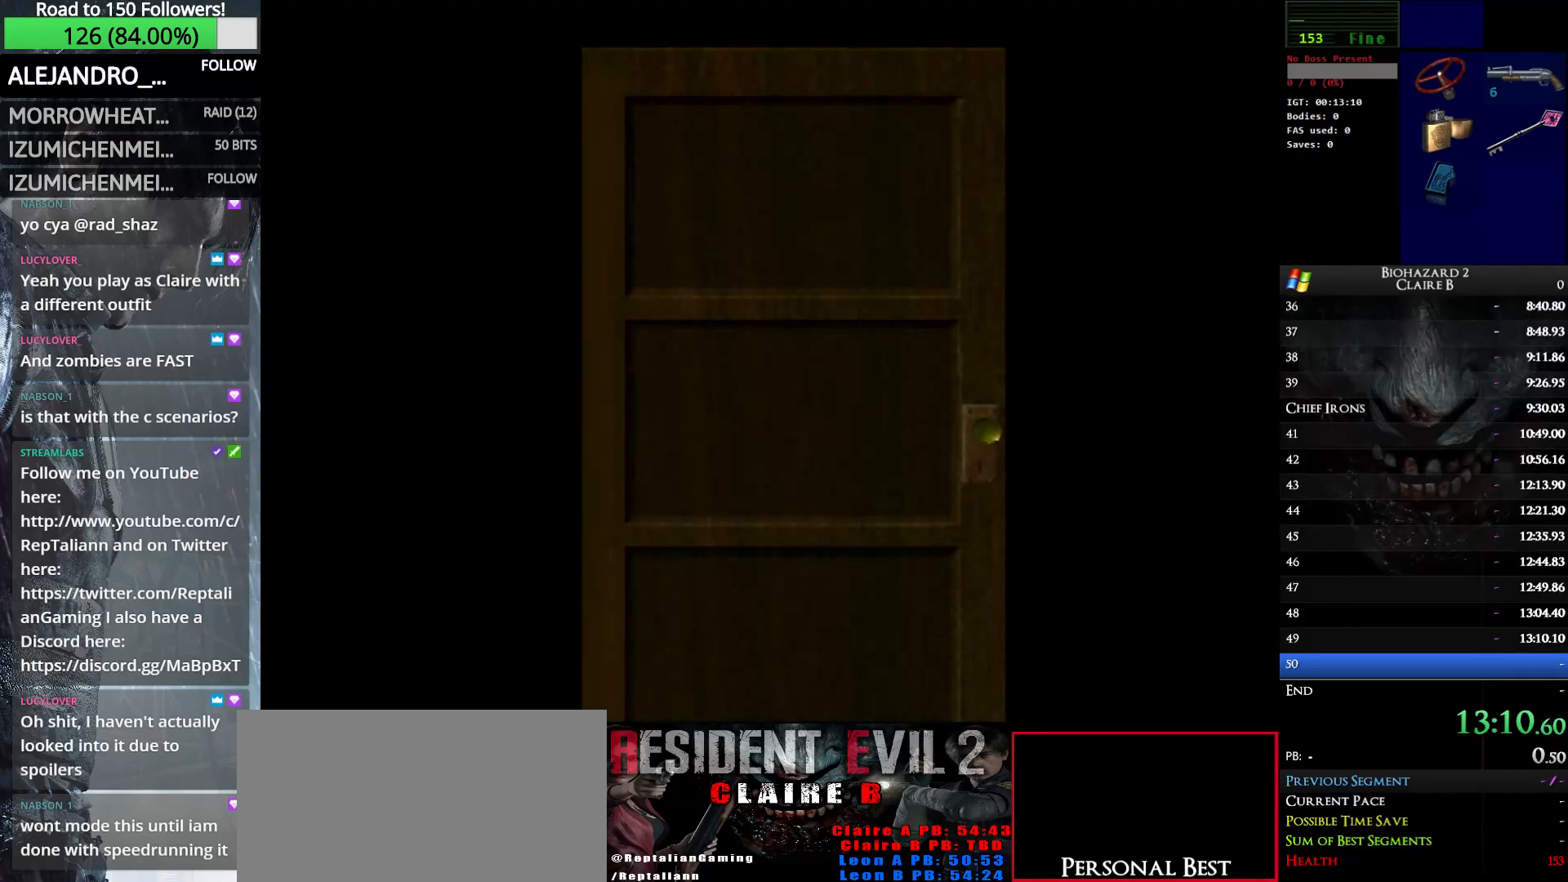
{"keys": ["right", "up", "w"], "events": []}
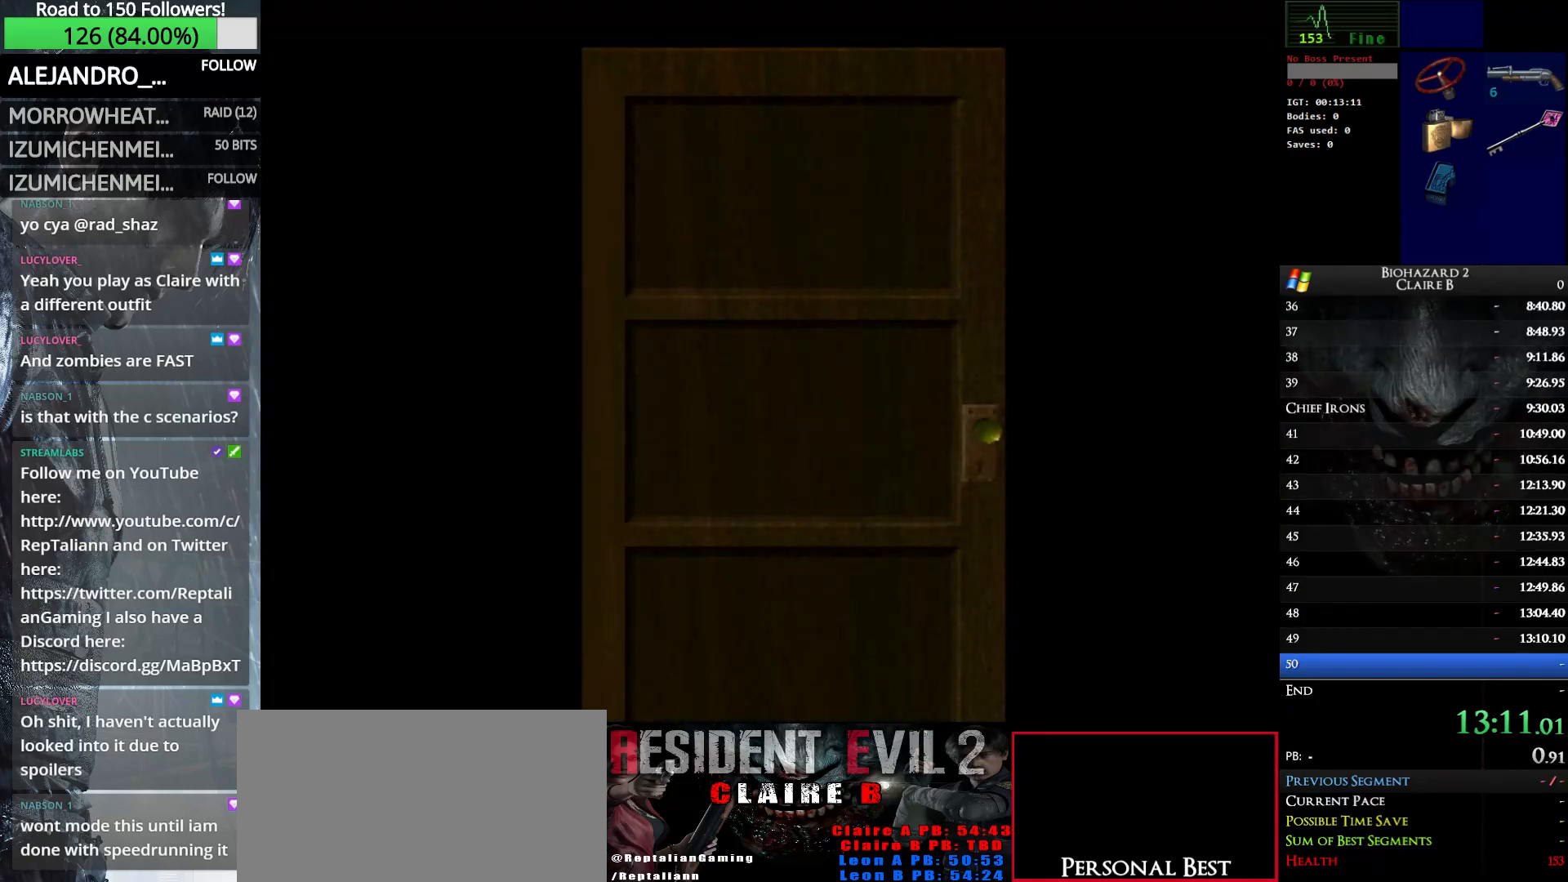
{"keys": ["e", "right", "up", "w"], "events": [[433, "e", "down"]]}
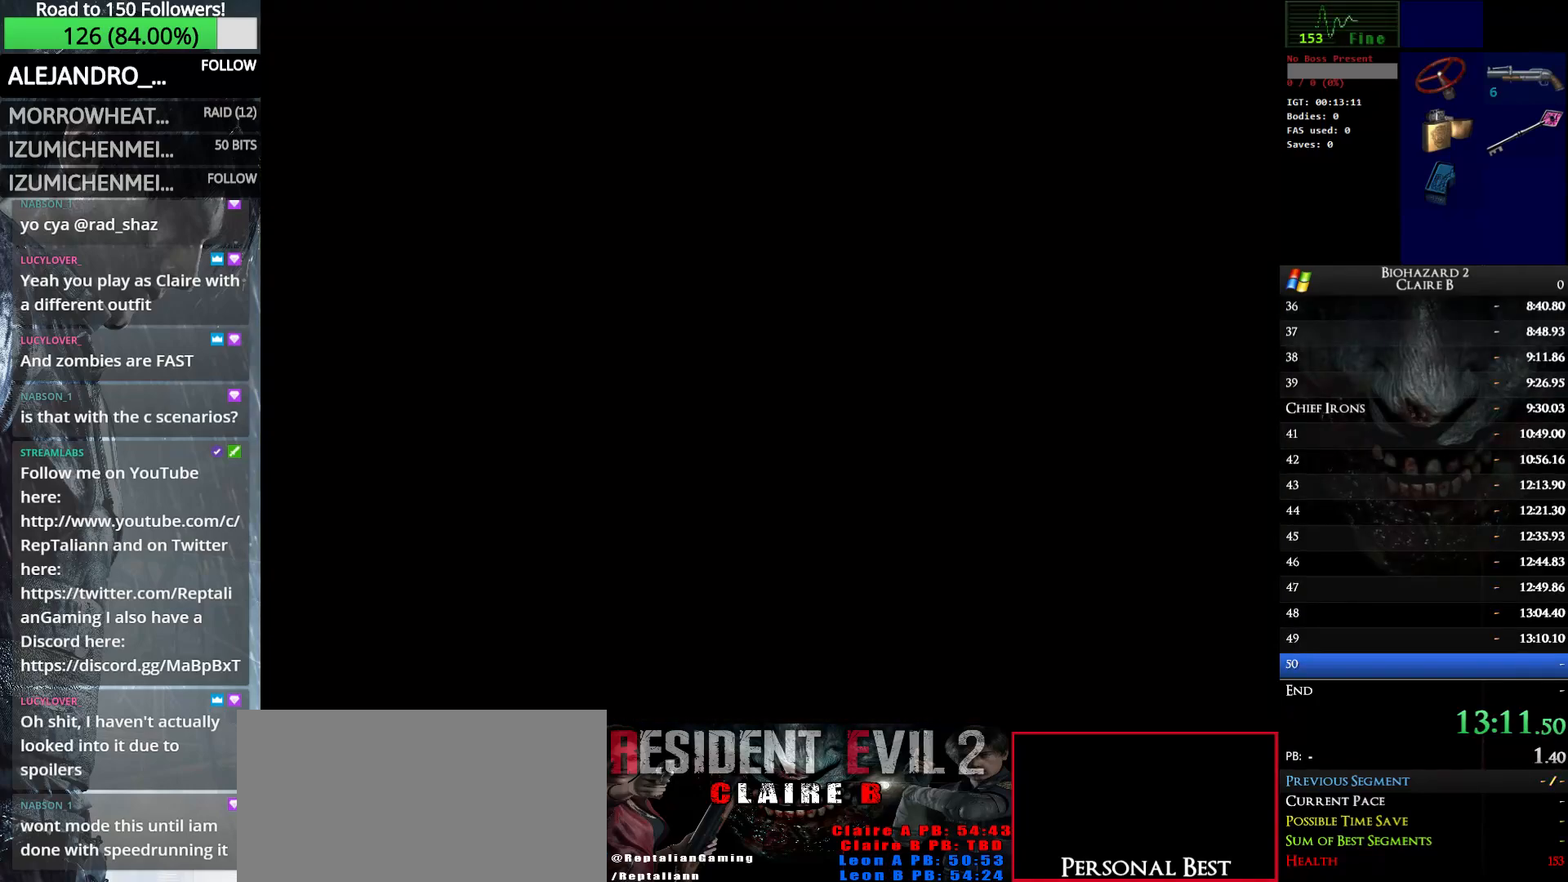
{"keys": ["right", "up", "w"], "events": [[67, "e", "up"]]}
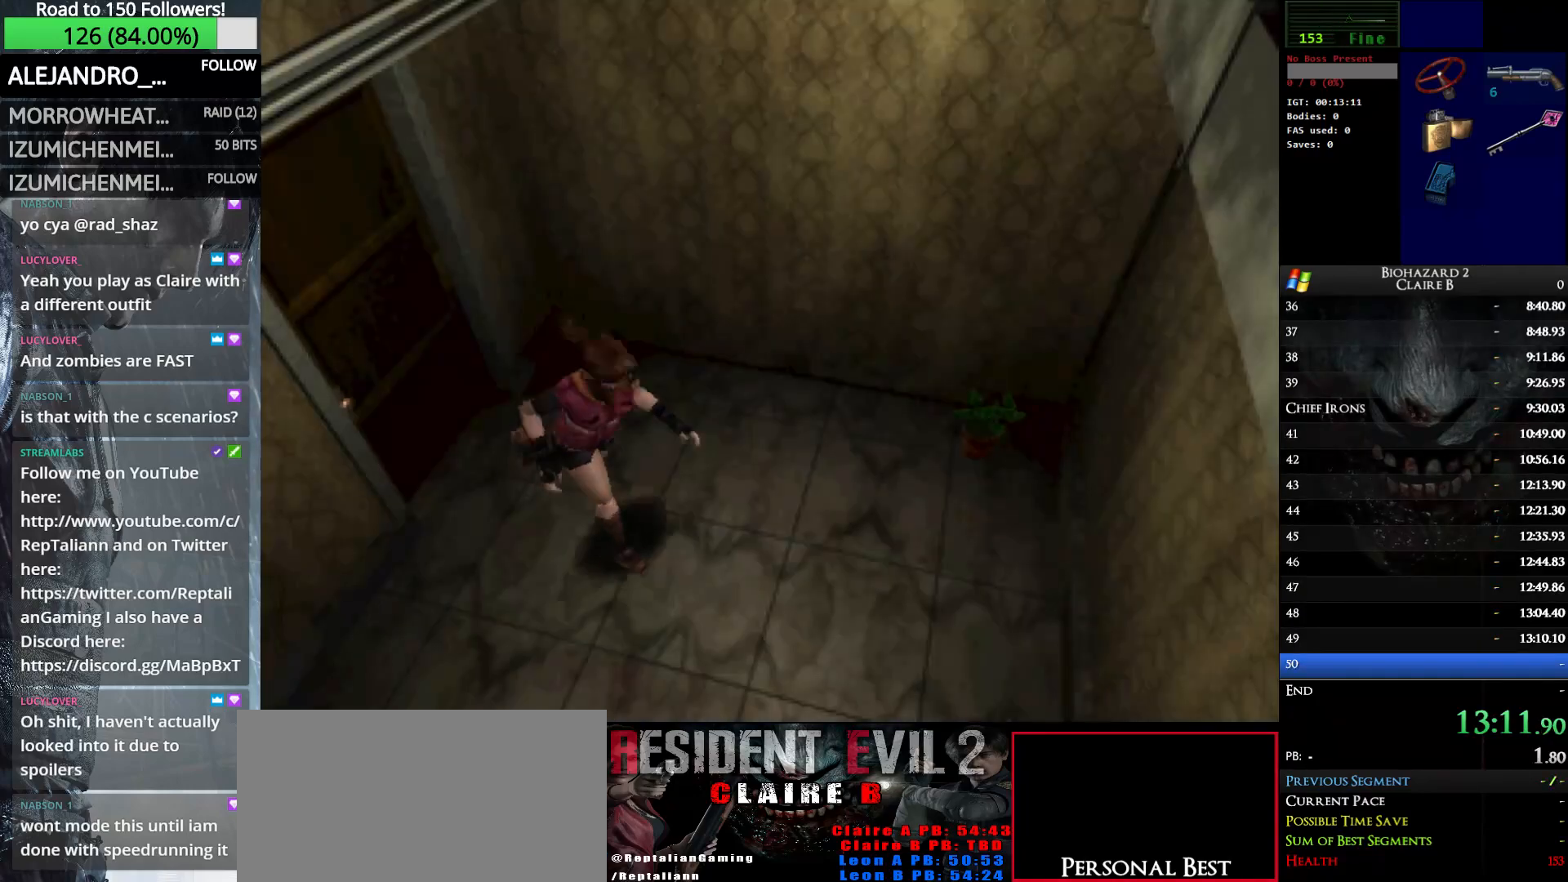
{"keys": ["up", "w"], "events": [[417, "right", "up"]]}
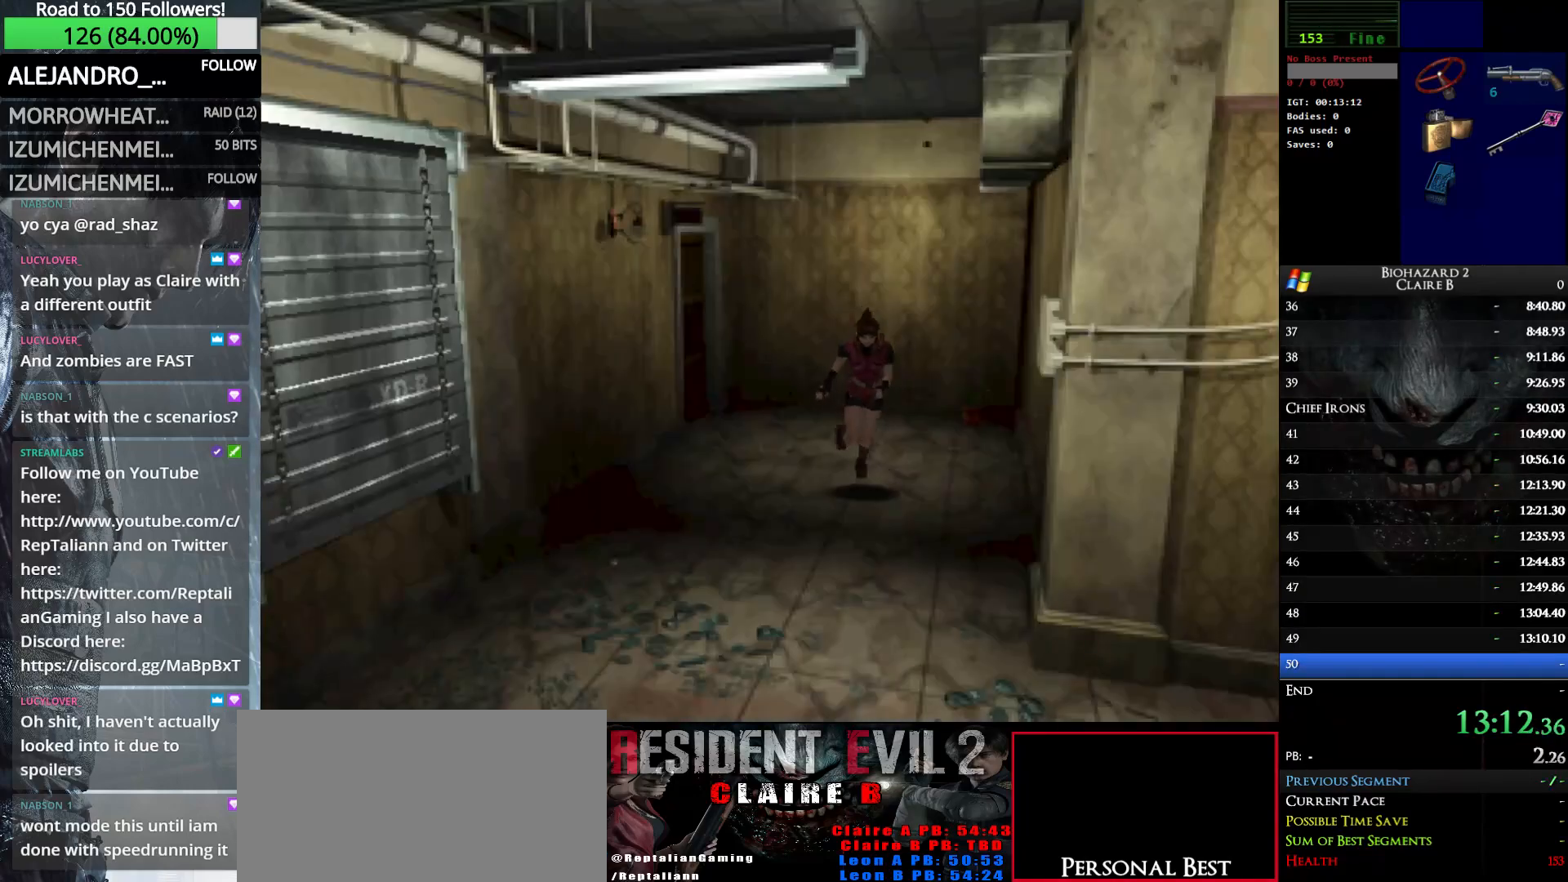
{"keys": ["up", "w"], "events": []}
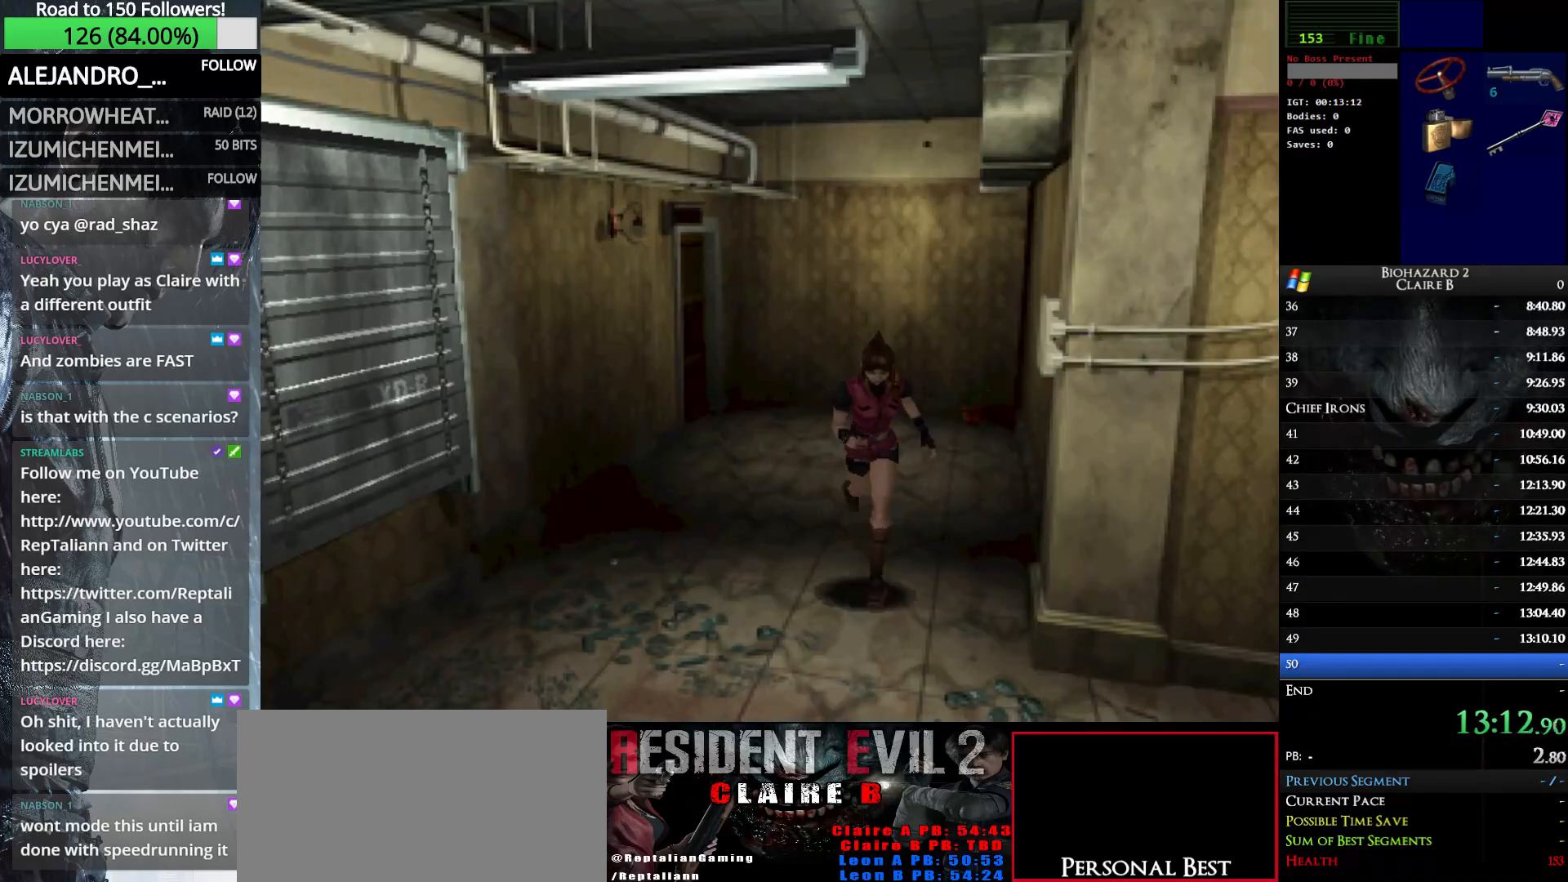
{"keys": ["left", "up", "w"], "events": [[67, "left", "down"]]}
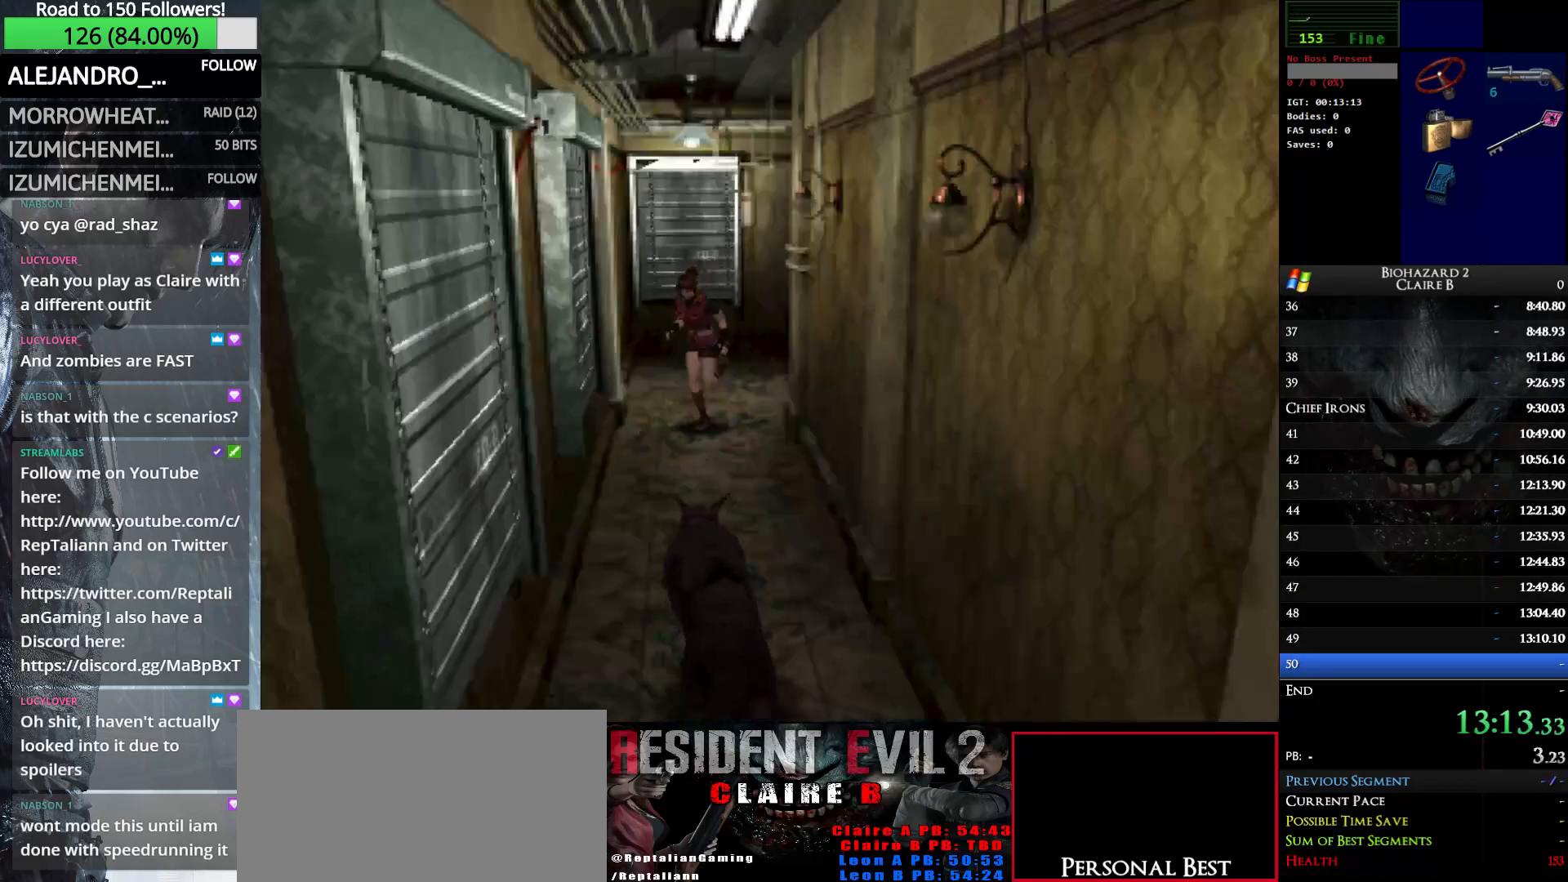
{"keys": ["up", "w"], "events": [[367, "left", "up"]]}
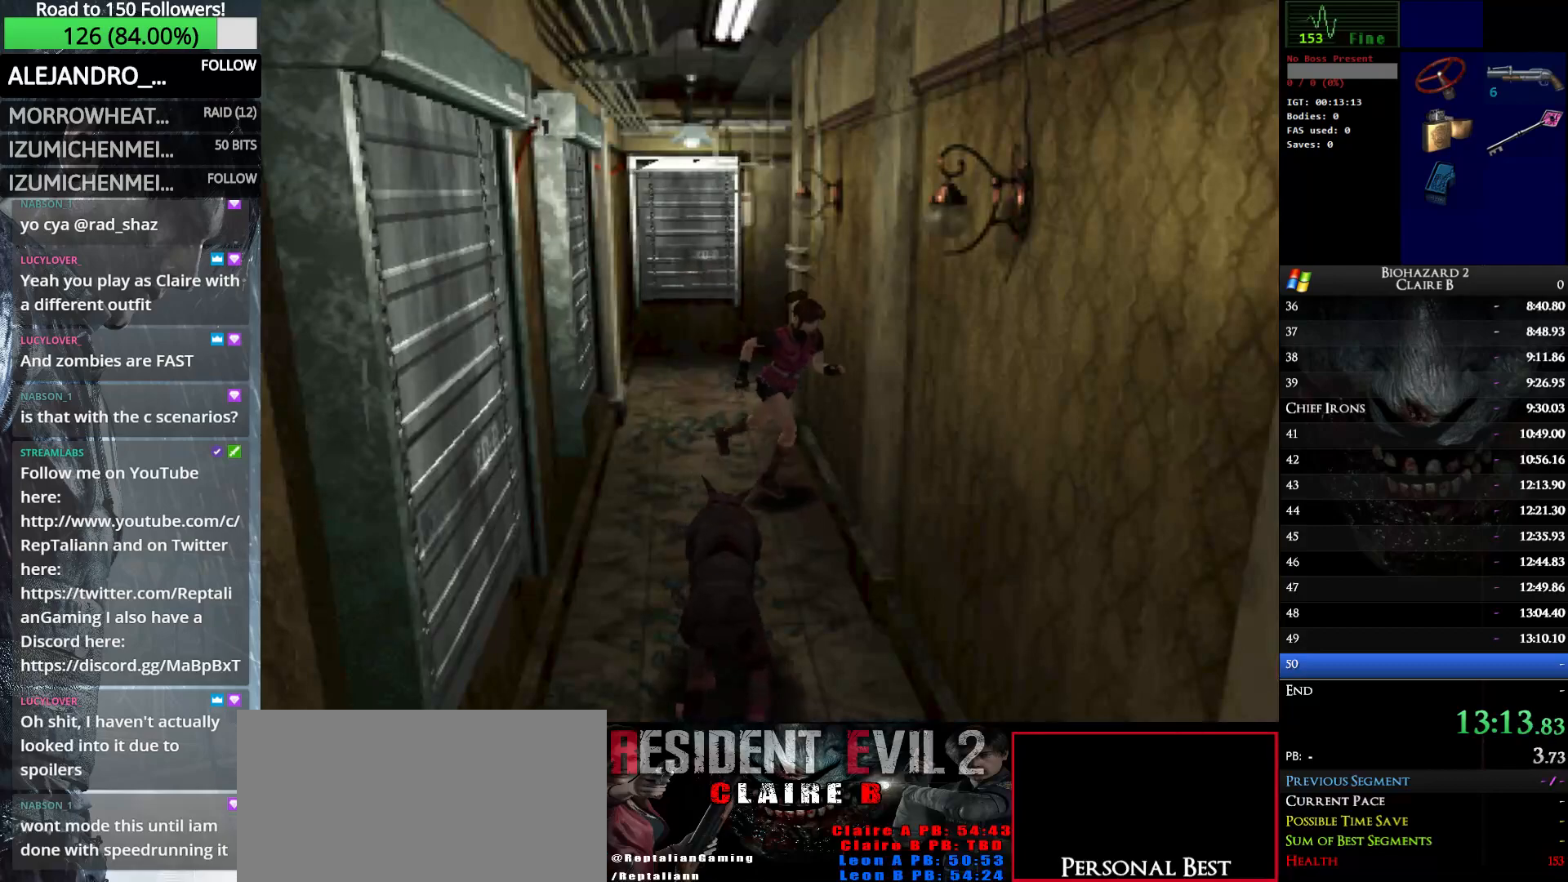
{"keys": ["up", "w"], "events": [[150, "right", "down"], [383, "right", "up"]]}
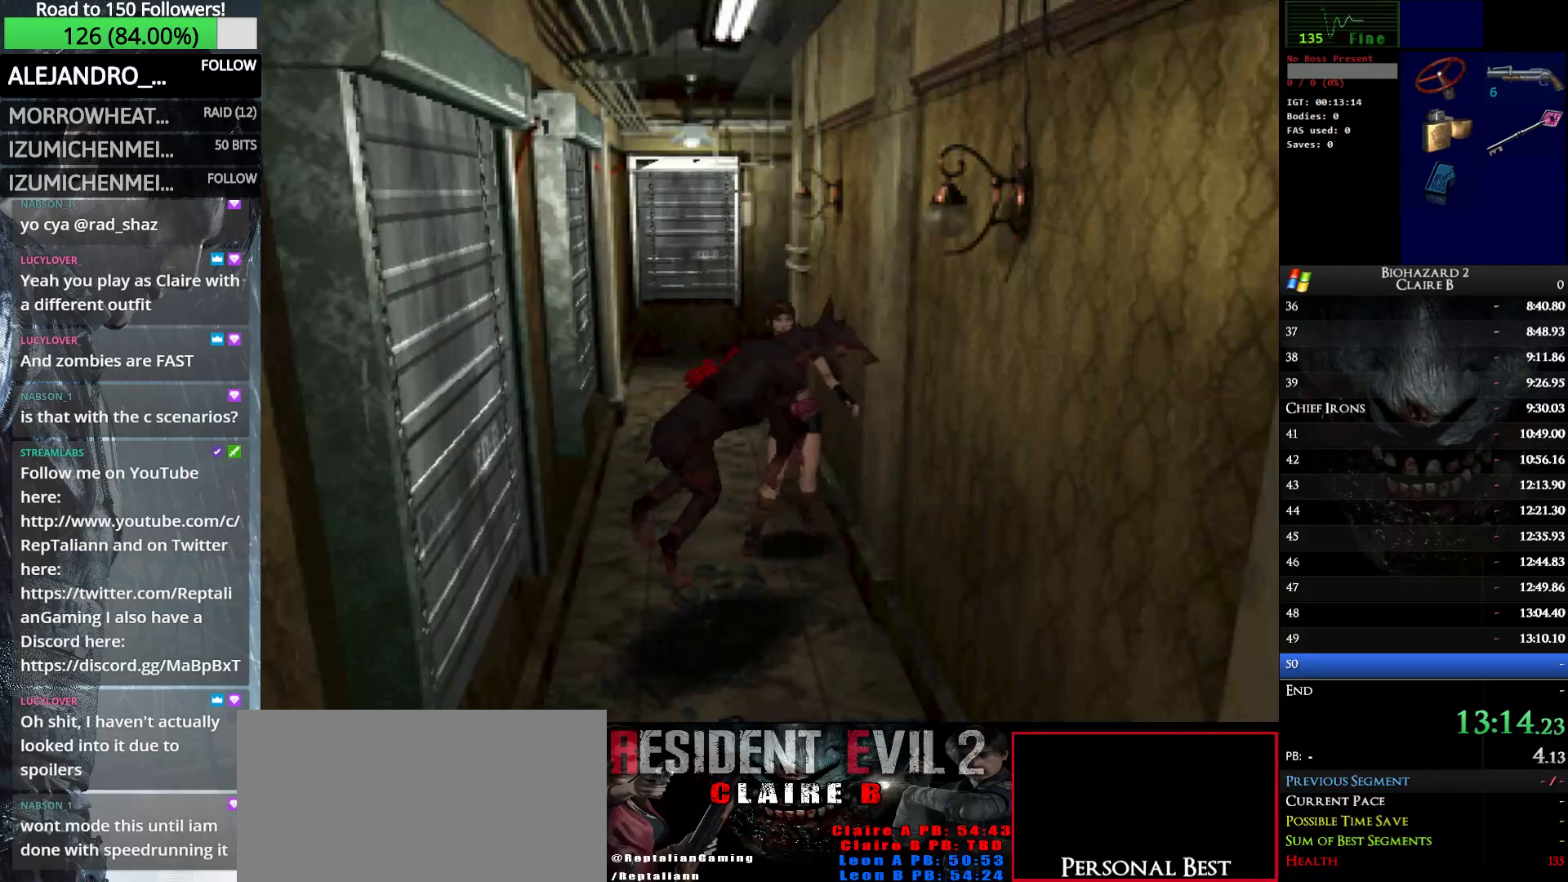
{"keys": ["up", "w"], "events": []}
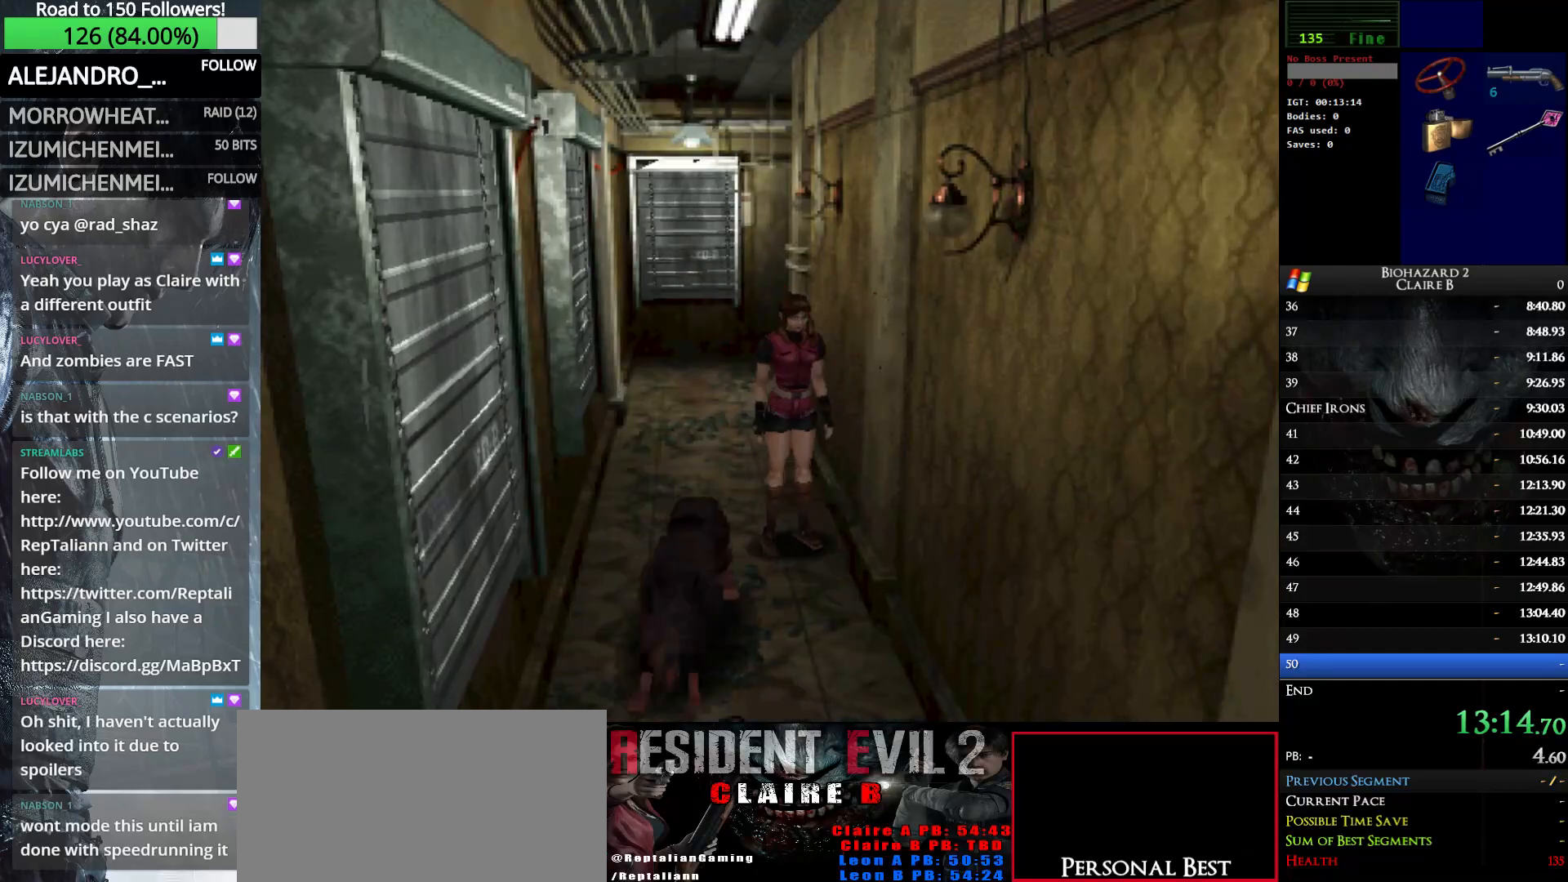
{"keys": ["up", "w"], "events": []}
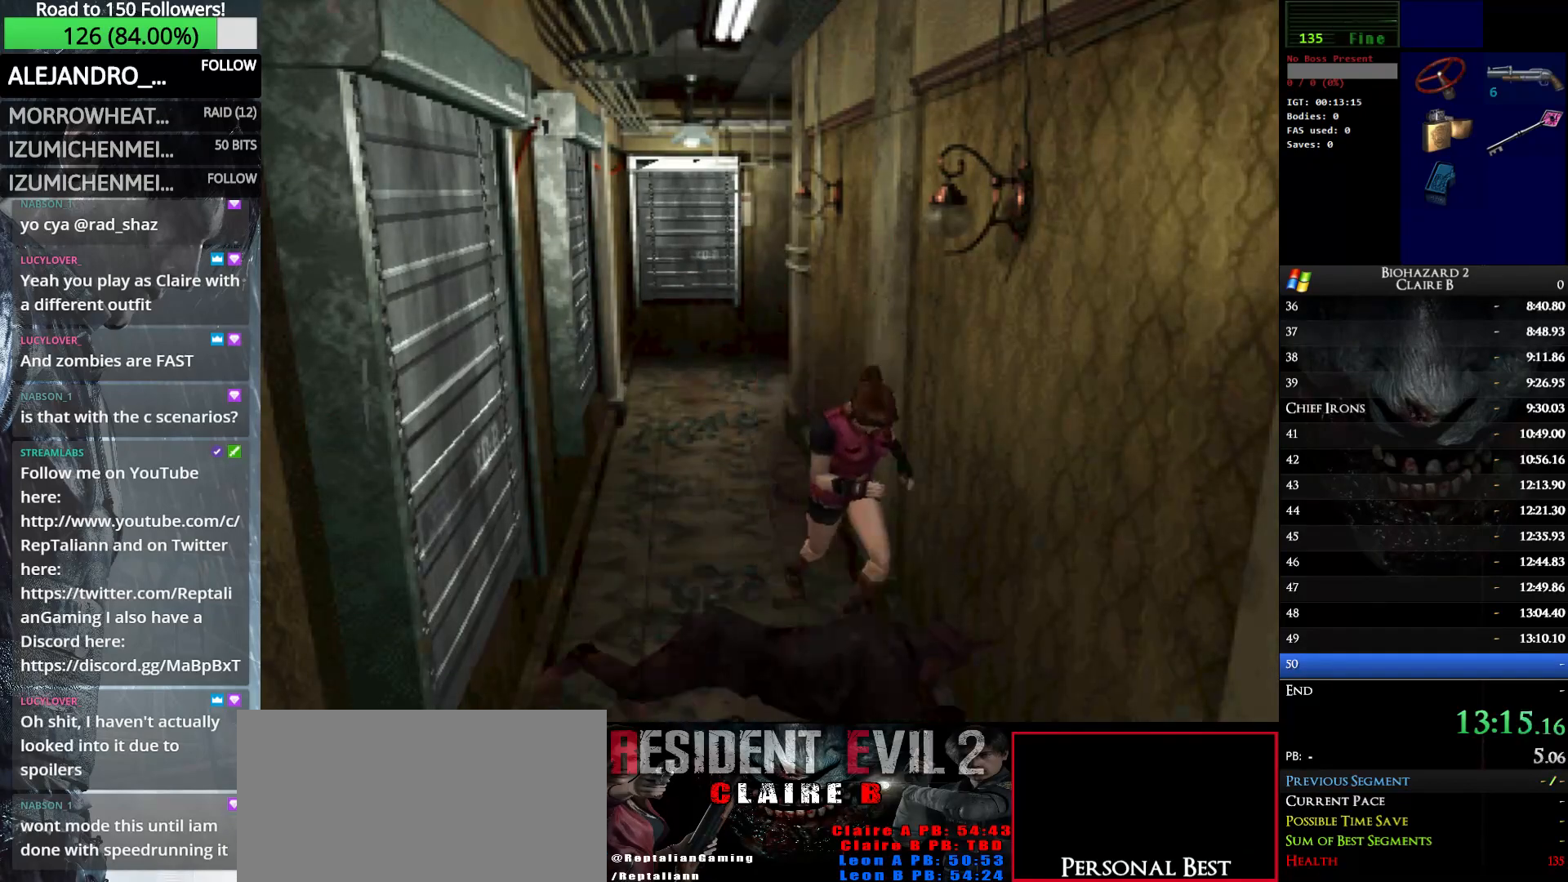
{"keys": ["right", "up", "w"], "events": [[300, "right", "down"]]}
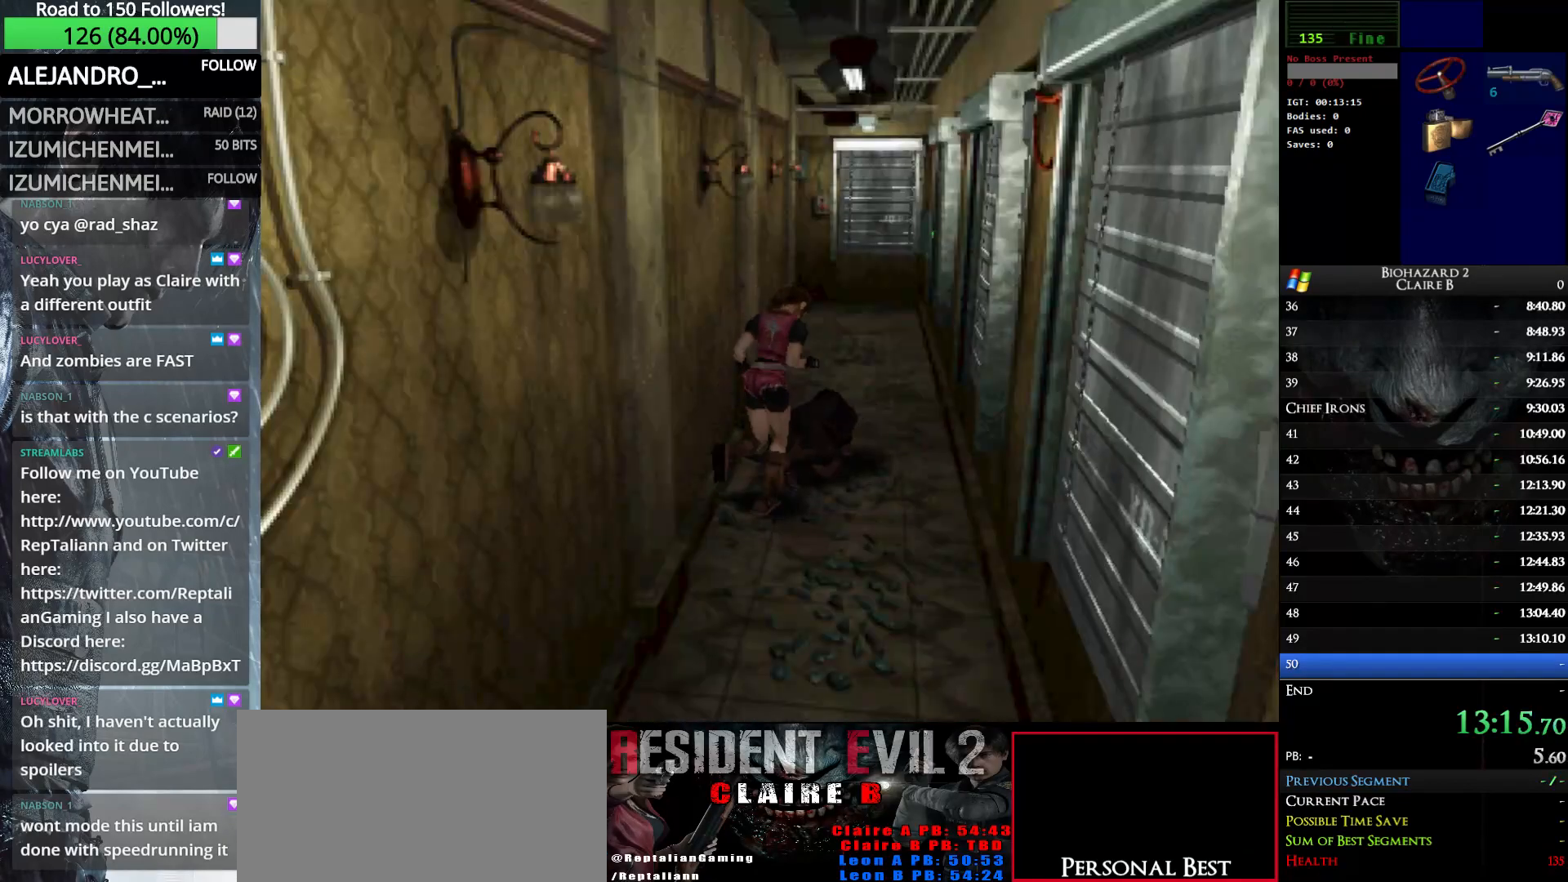
{"keys": ["up", "w"], "events": [[267, "right", "up"]]}
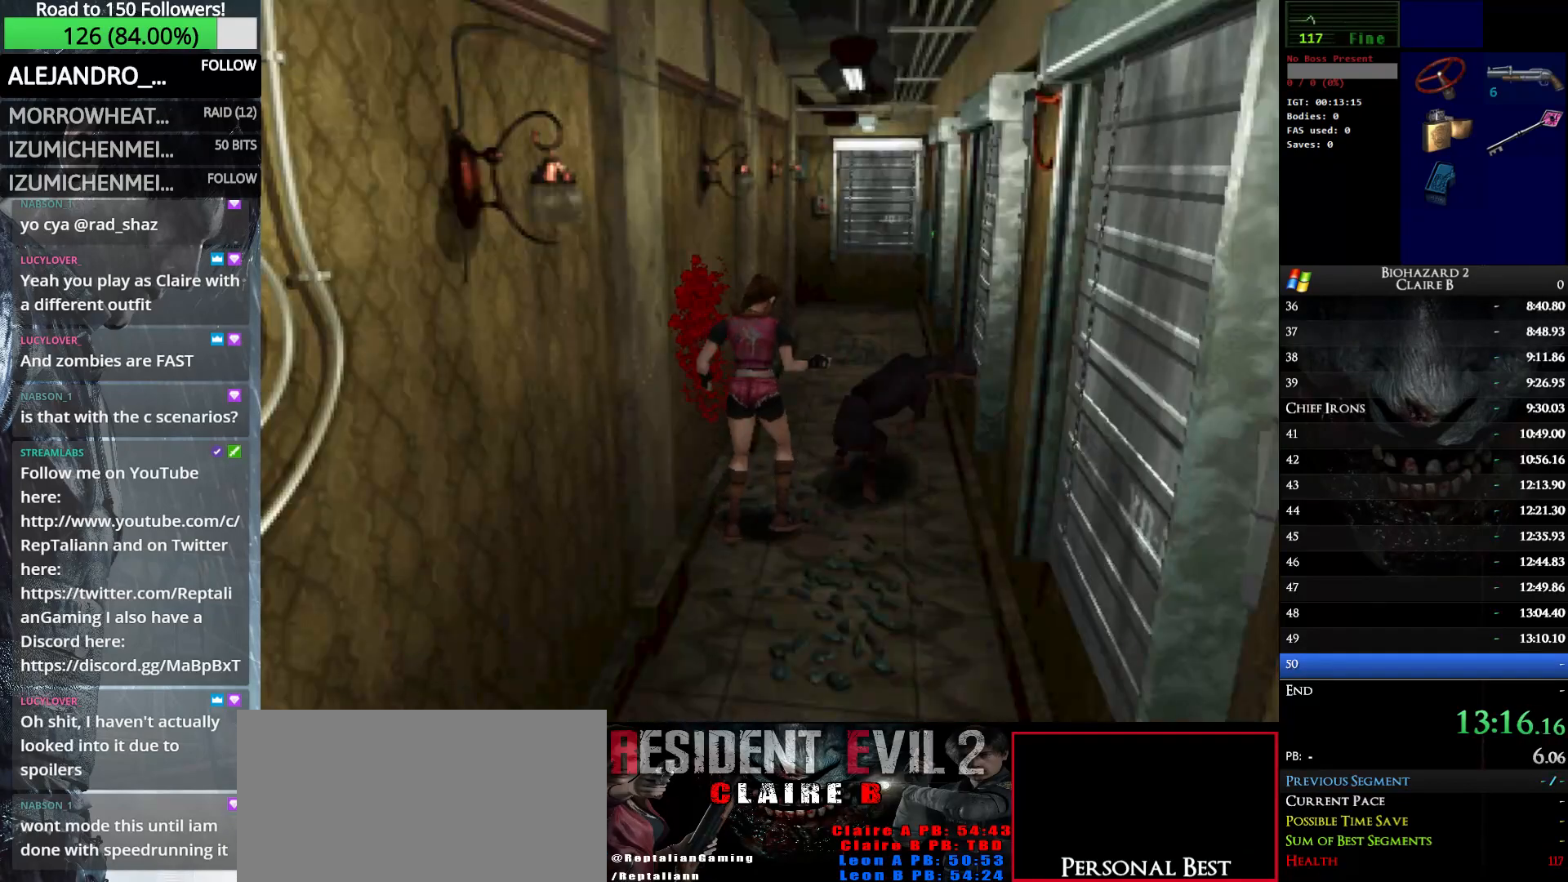
{"keys": ["up", "w"], "events": [[183, "right", "down"], [367, "right", "up"]]}
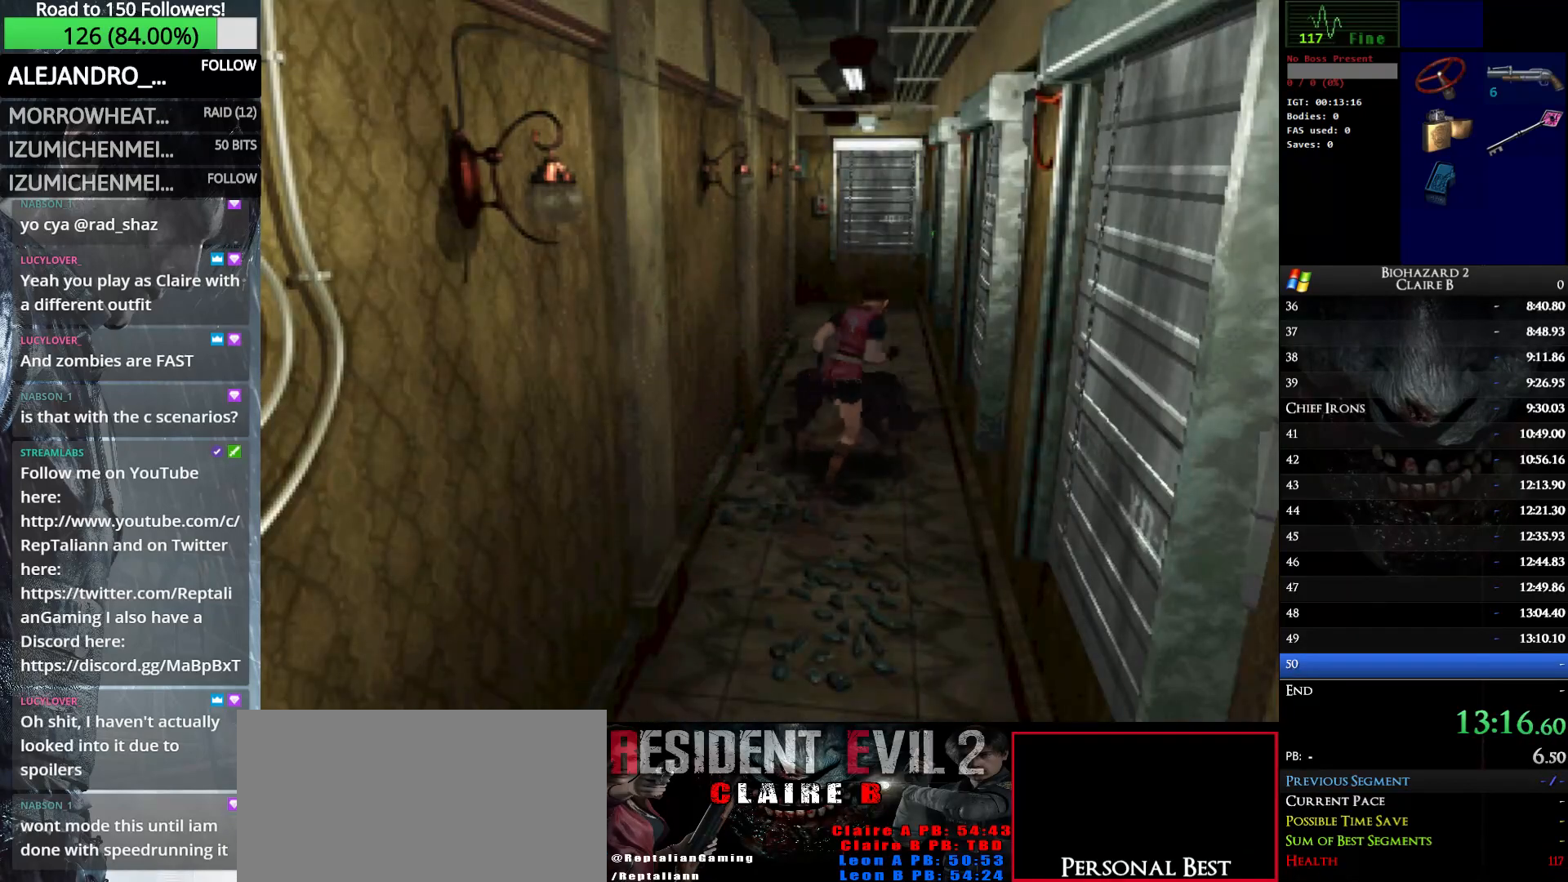
{"keys": ["left", "up", "w"], "events": [[17, "left", "down"]]}
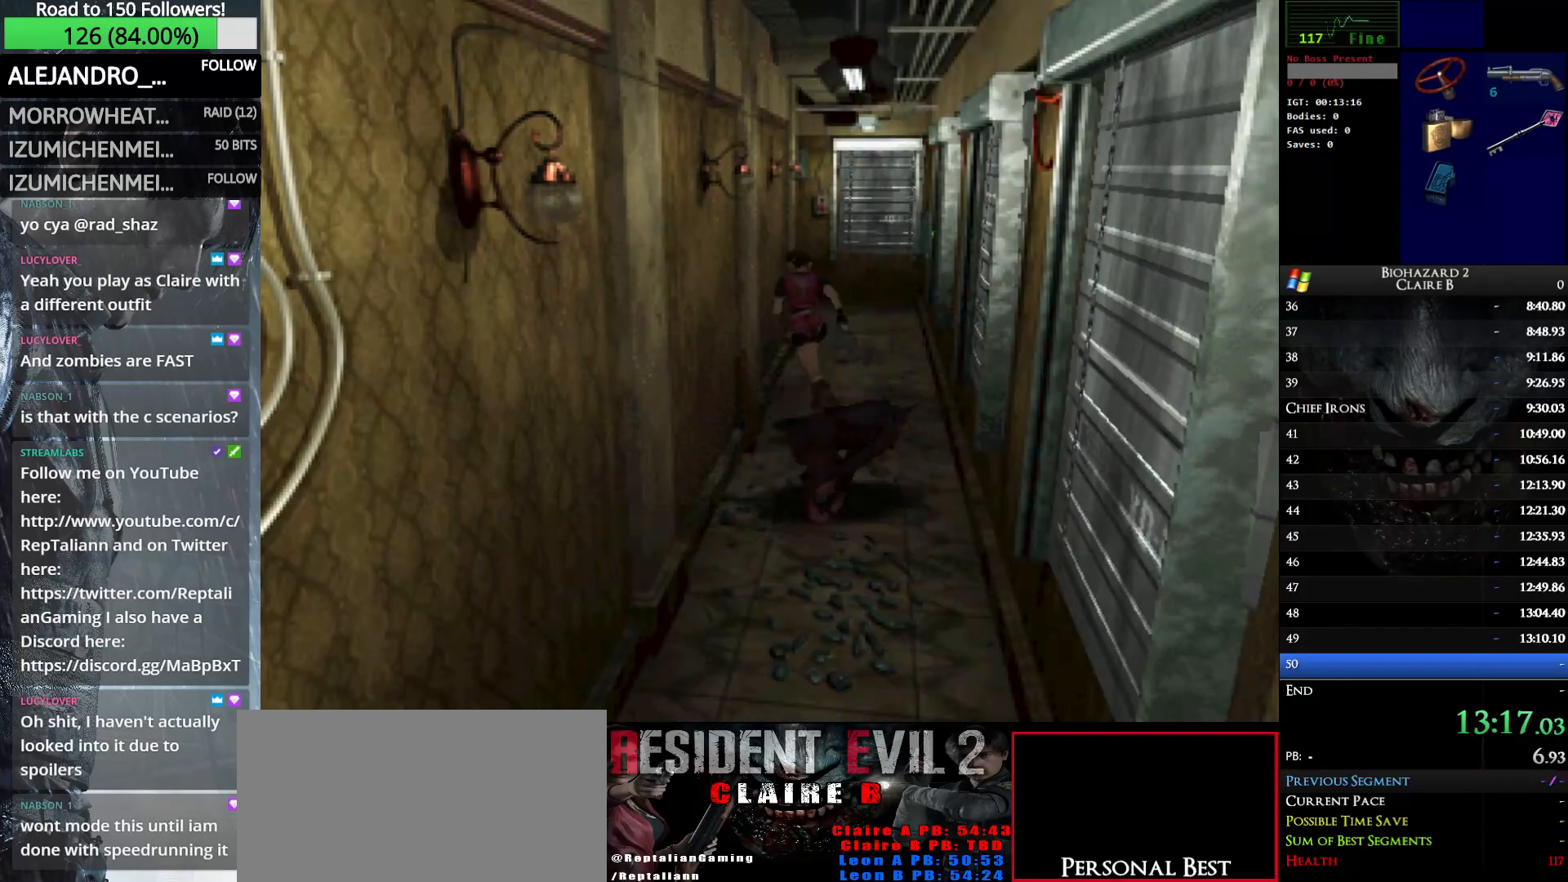
{"keys": ["up", "w"], "events": [[33, "left", "up"], [33, "right", "down"], [350, "right", "up"]]}
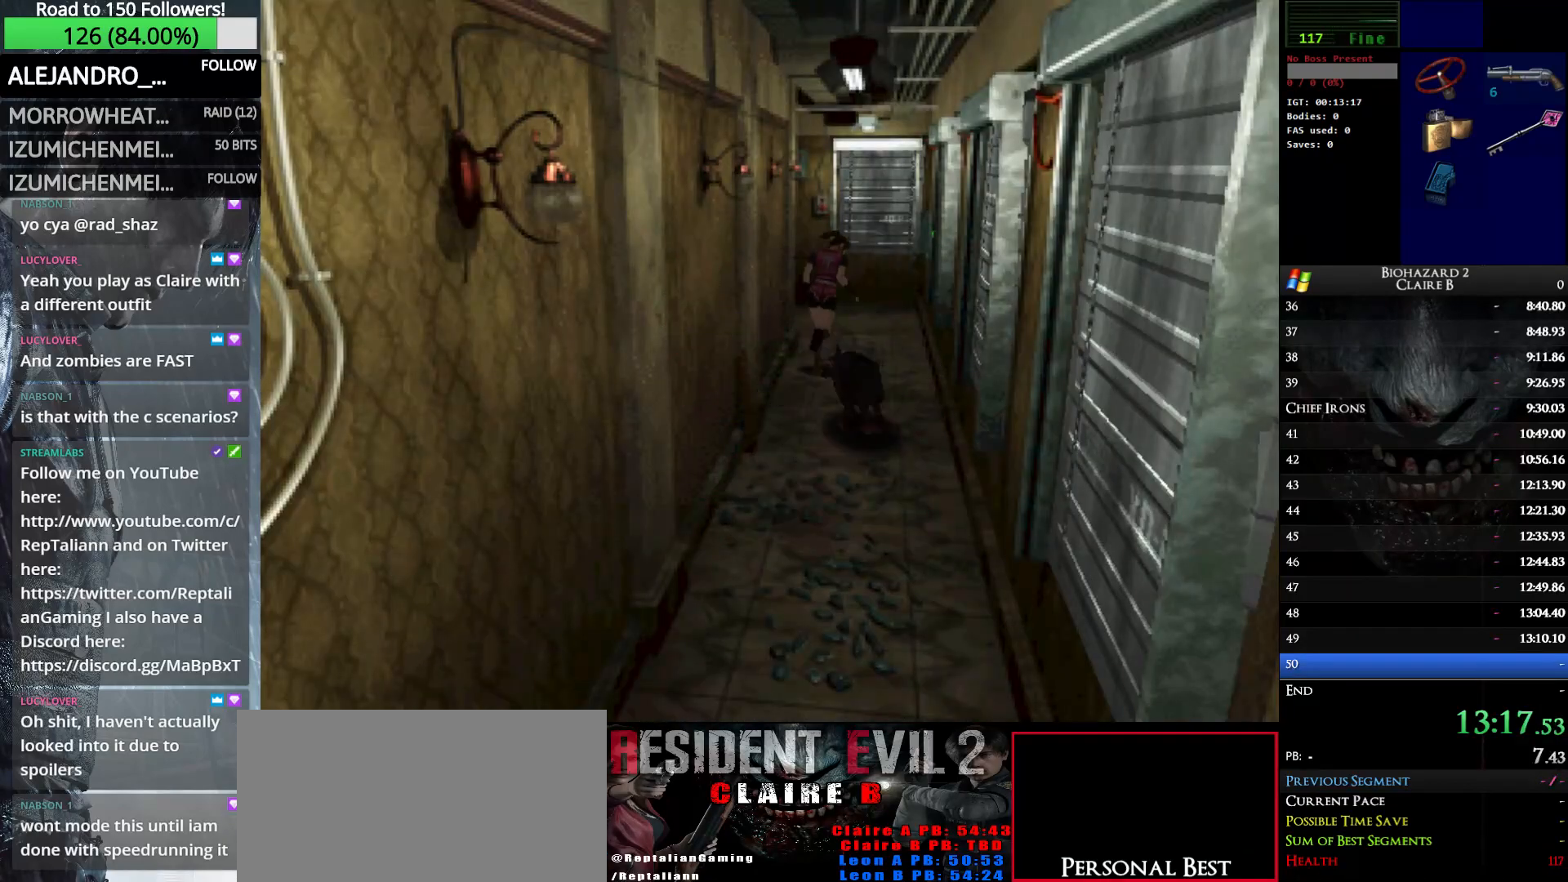
{"keys": ["left", "up", "w"], "events": [[283, "left", "down"]]}
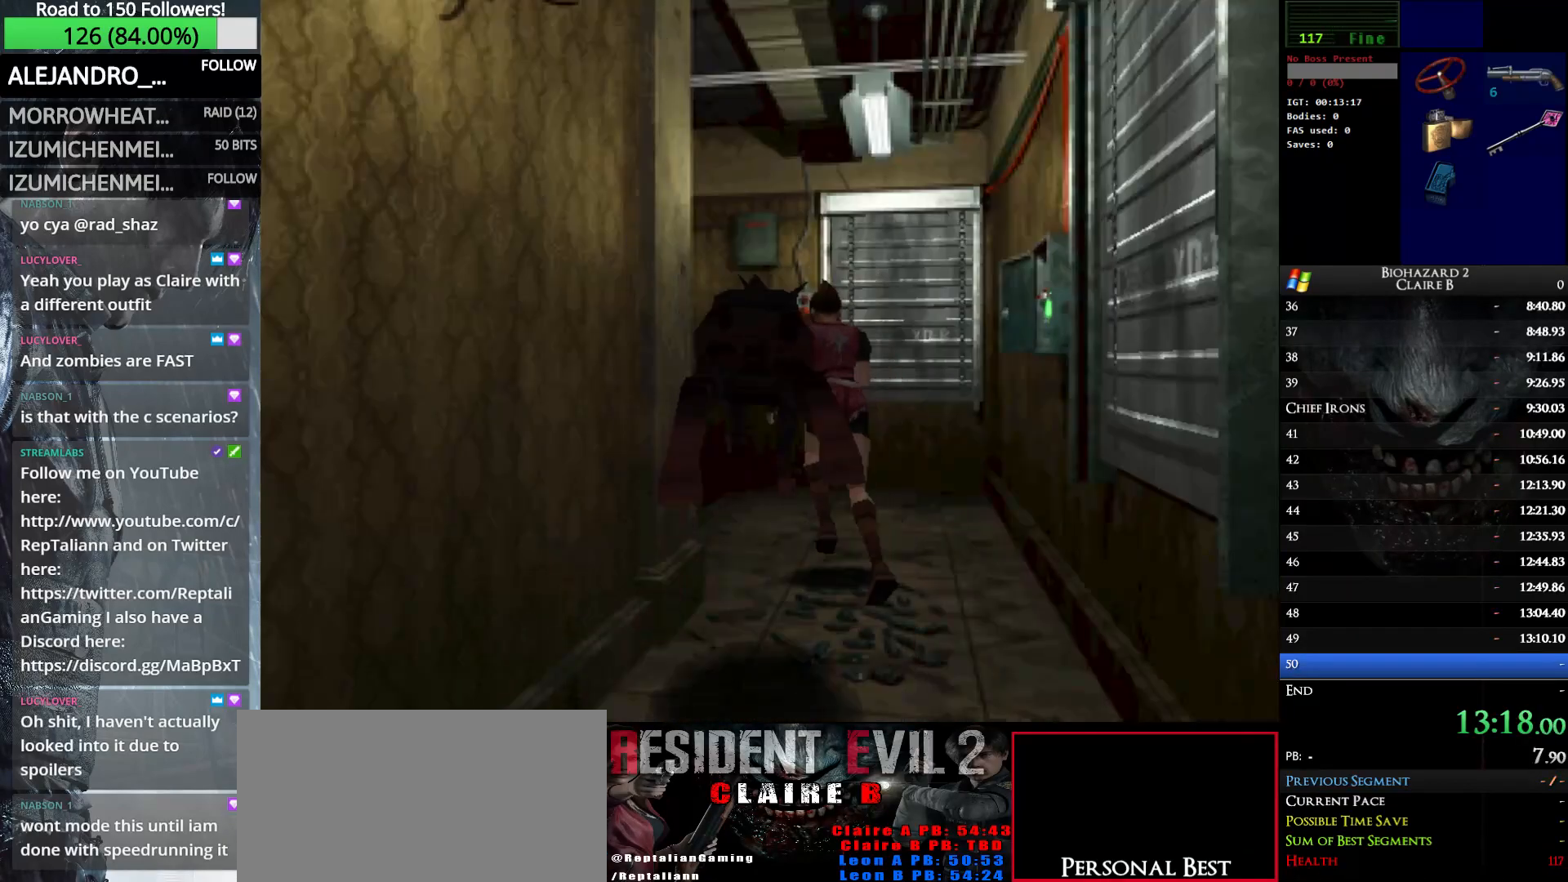
{"keys": ["e", "left", "up", "w"], "events": [[150, "left", "up"], [200, "e", "down"], [333, "e", "up"], [433, "e", "down"], [483, "left", "down"]]}
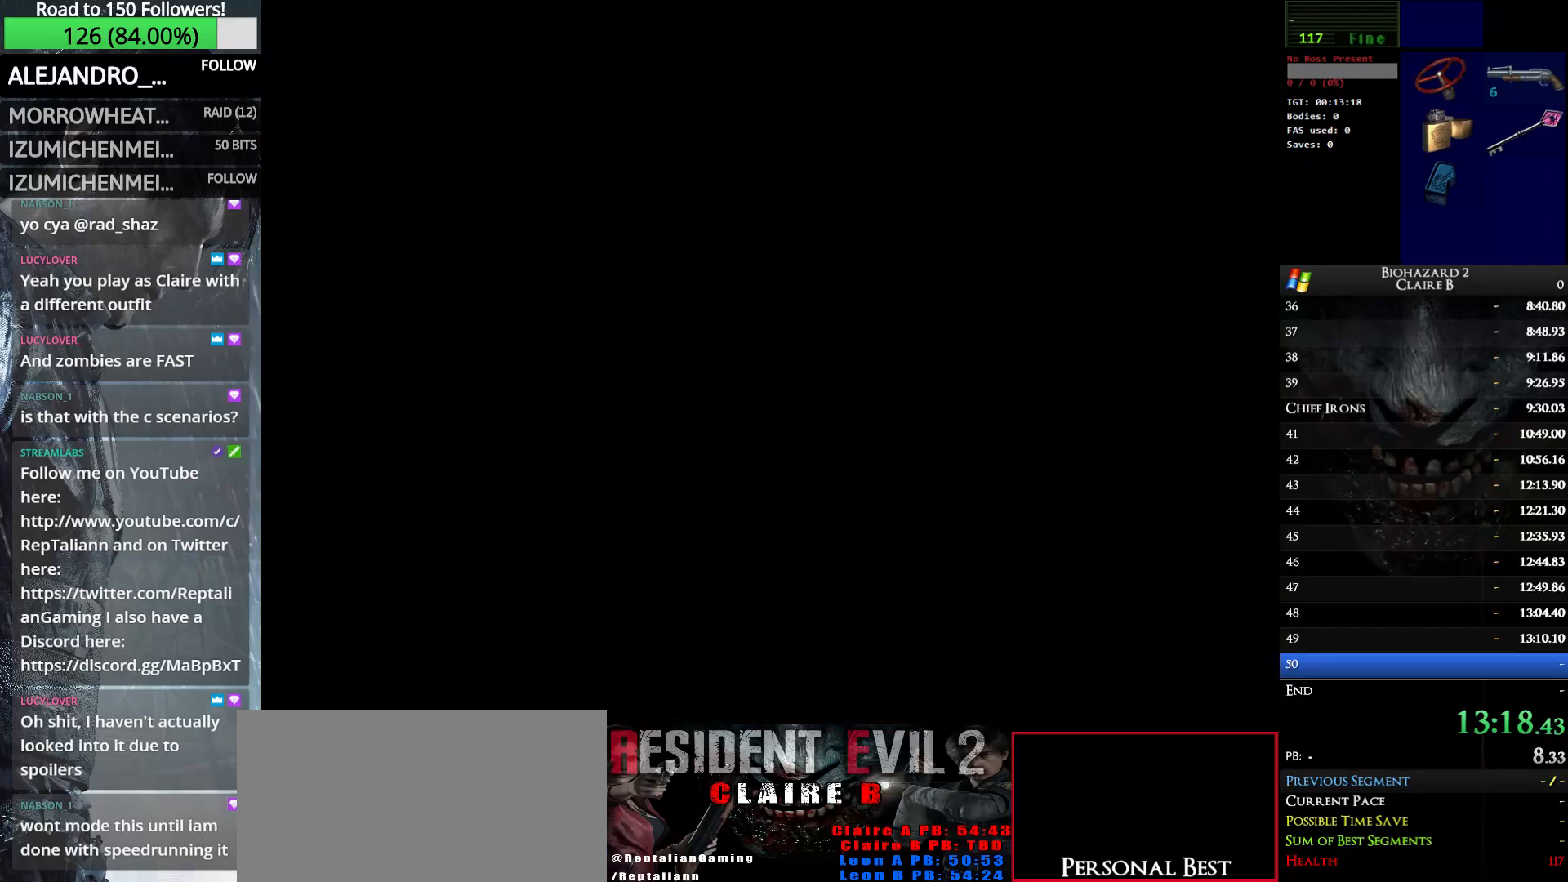
{"keys": ["up", "w"], "events": [[33, "e", "up"], [117, "e", "down"], [217, "e", "up"], [300, "e", "down"], [450, "left", "up"], [500, "e", "up"]]}